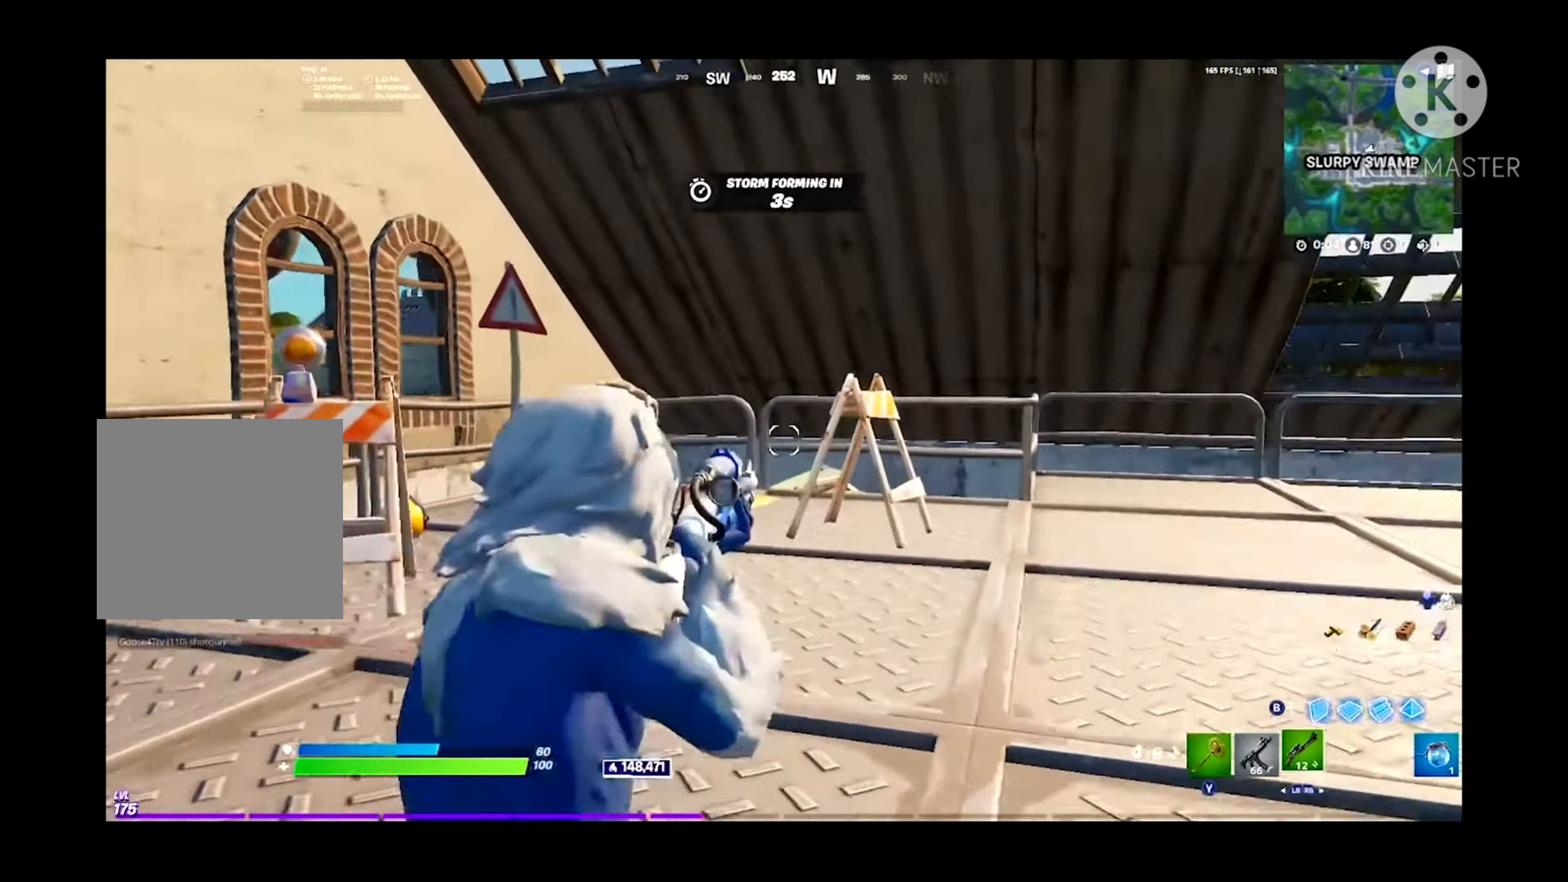
Gameplay with a controller (Xbox layout); each line is a JSON object with the inputs held at the frame after it. "events" lists button and stick changes between this image and that frame as [ms after this image, input, new state], when the widget could be followed in between.
{"buttons": ["L2"], "left_stick": "center", "right_stick": "center", "events": [[66, "right_stick", "center"]]}
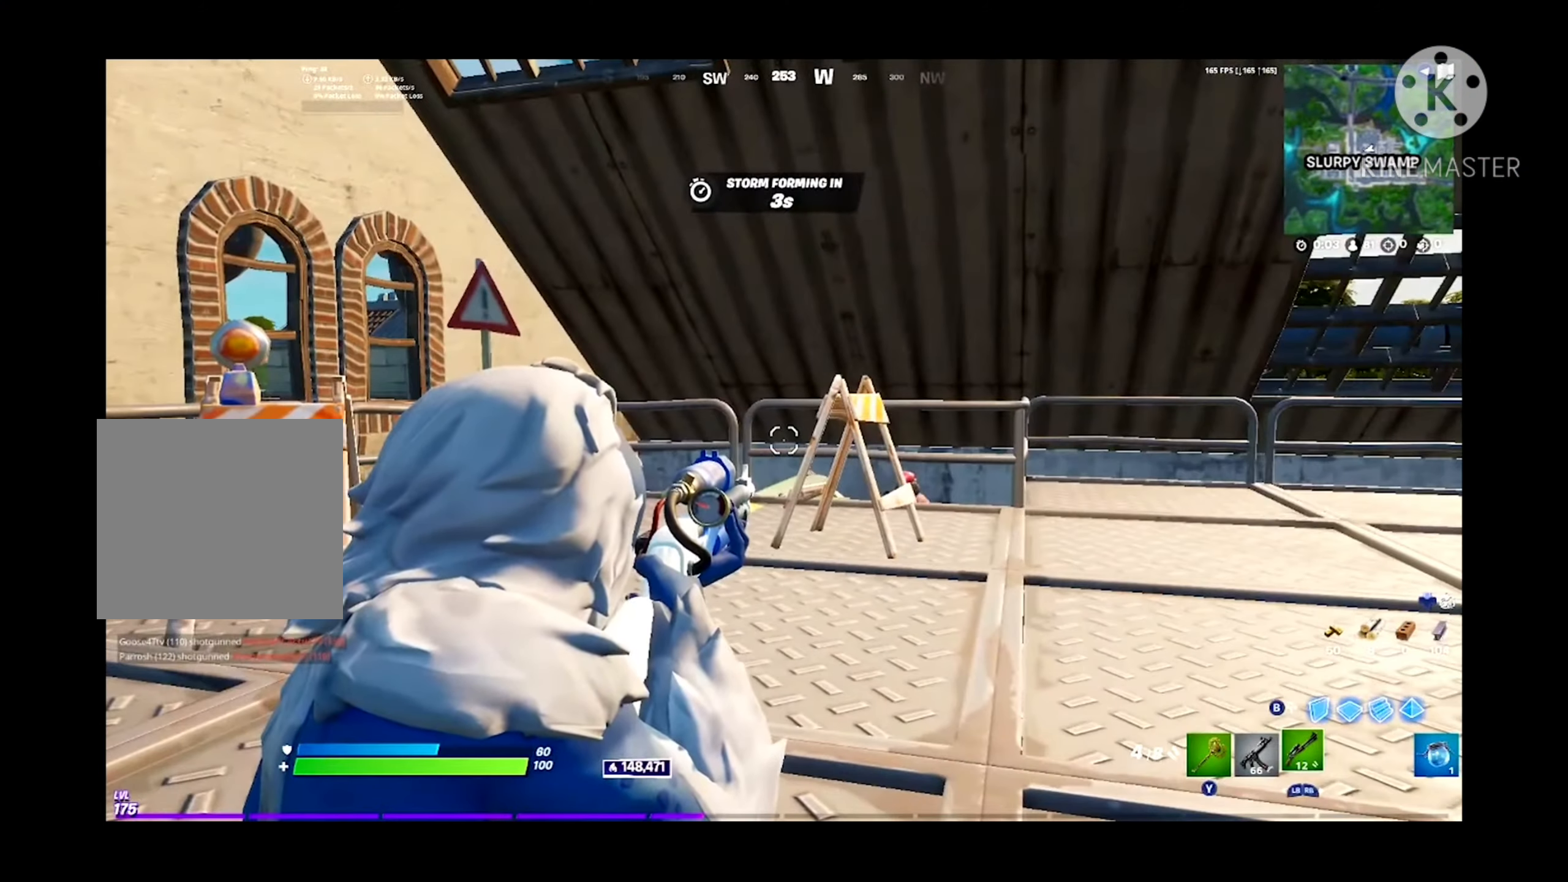
{"buttons": ["L2", "R2"], "left_stick": "right", "right_stick": "up-right", "events": [[366, "right_stick", "right"], [400, "left_stick", "right"], [466, "R2", "down"], [500, "right_stick", "up-right"]]}
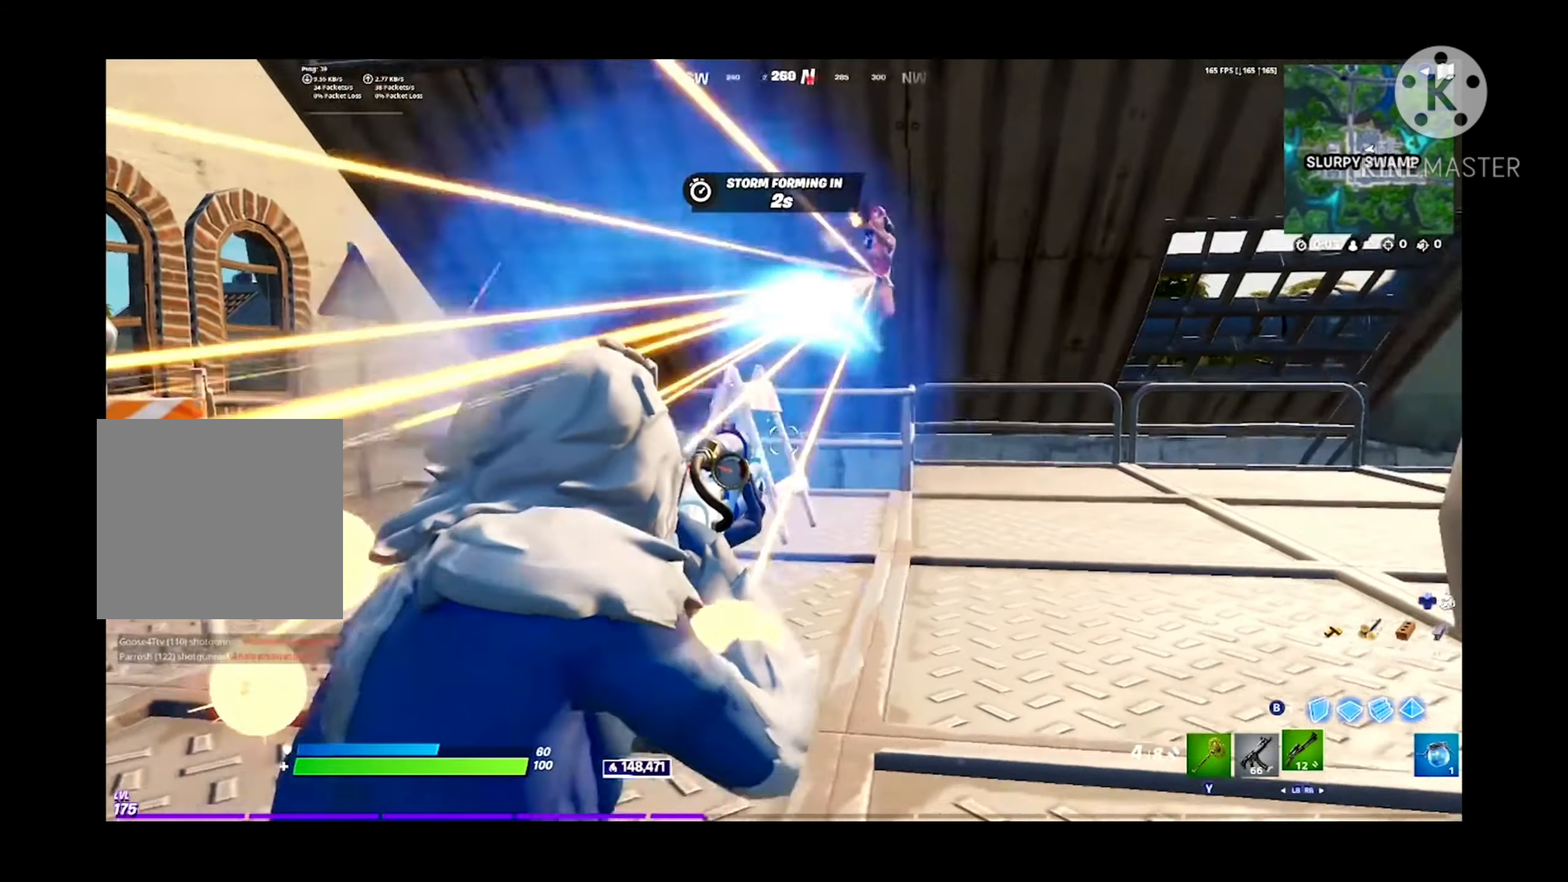
{"buttons": ["R2"], "left_stick": "center", "right_stick": "center", "events": [[33, "A", "down"], [166, "L2", "up"], [200, "A", "up"], [233, "R2", "up"], [266, "left_stick", "center"], [333, "B", "down"], [333, "R2", "down"], [333, "left_stick", "up-right"], [366, "right_stick", "center"], [433, "left_stick", "center"], [466, "B", "up"]]}
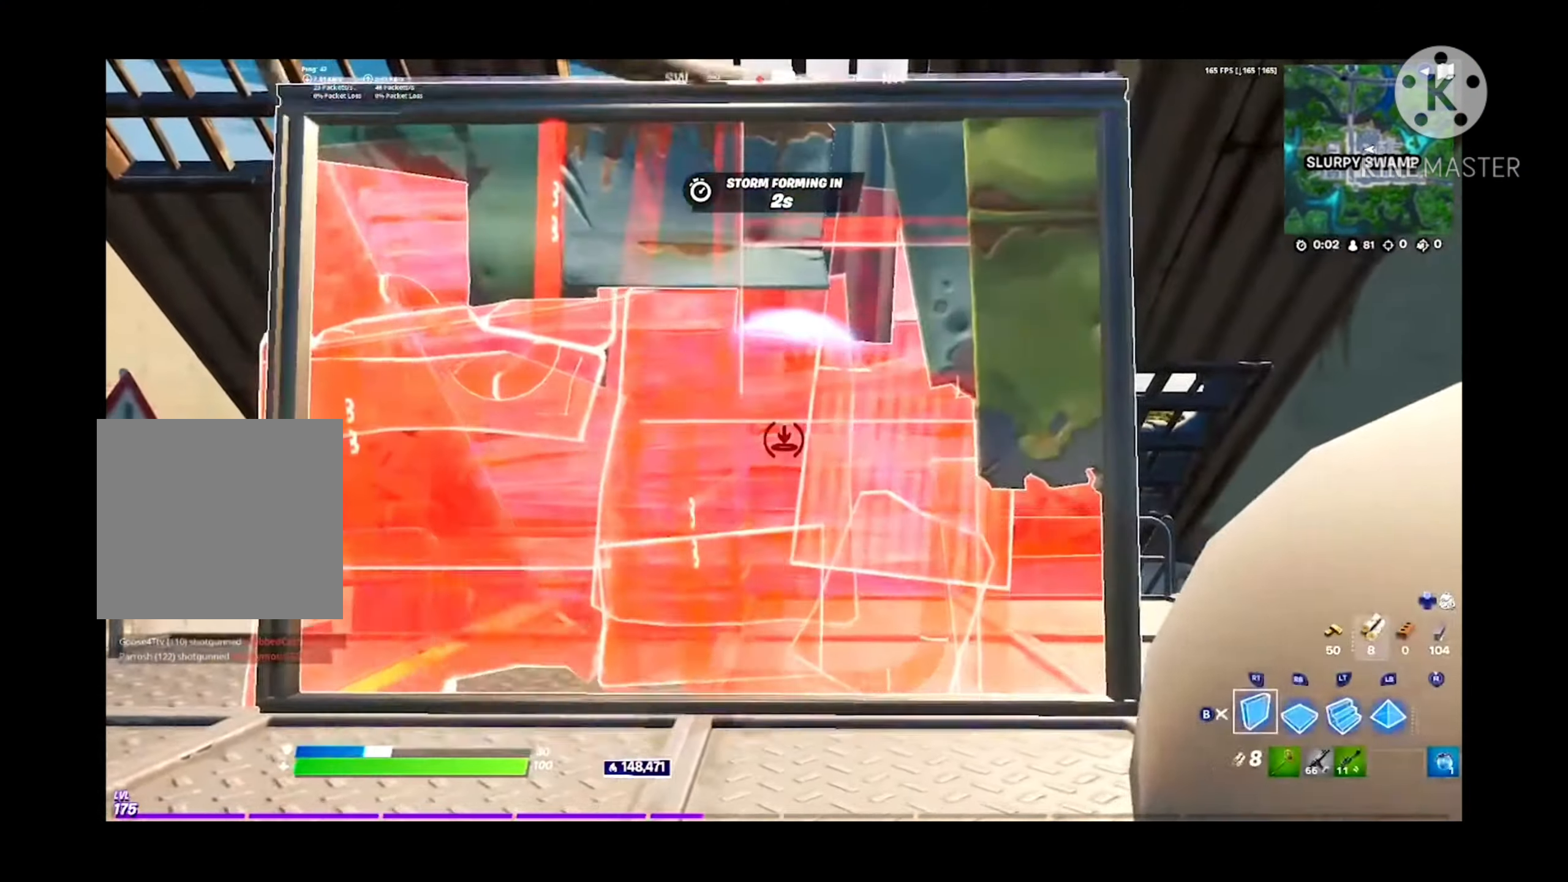
{"buttons": ["B"], "left_stick": "up-right", "right_stick": "down", "events": [[100, "A", "down"], [100, "left_stick", "up"], [166, "L2", "down"], [200, "R2", "up"], [200, "left_stick", "up-right"], [300, "A", "up"], [300, "right_stick", "up"], [366, "L2", "up"], [366, "R2", "down"], [466, "right_stick", "down"], [500, "B", "down"], [500, "R2", "up"]]}
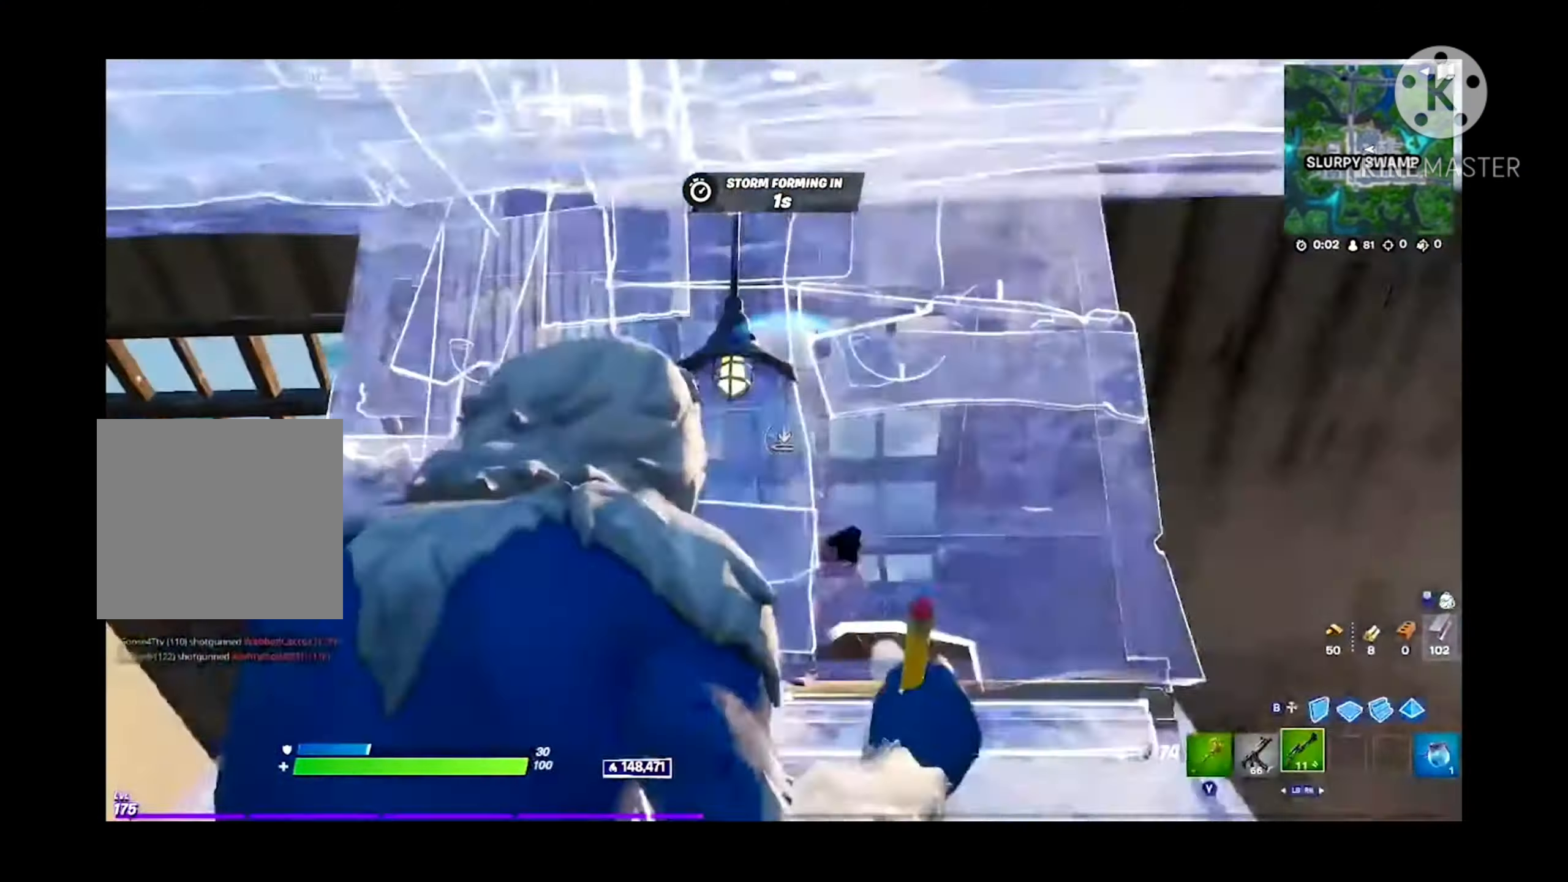
{"buttons": ["R2"], "left_stick": "down-right", "right_stick": "left", "events": [[33, "B", "up"], [33, "right_stick", "center"], [333, "right_stick", "left"], [366, "R2", "down"], [400, "left_stick", "right"], [500, "left_stick", "down-right"]]}
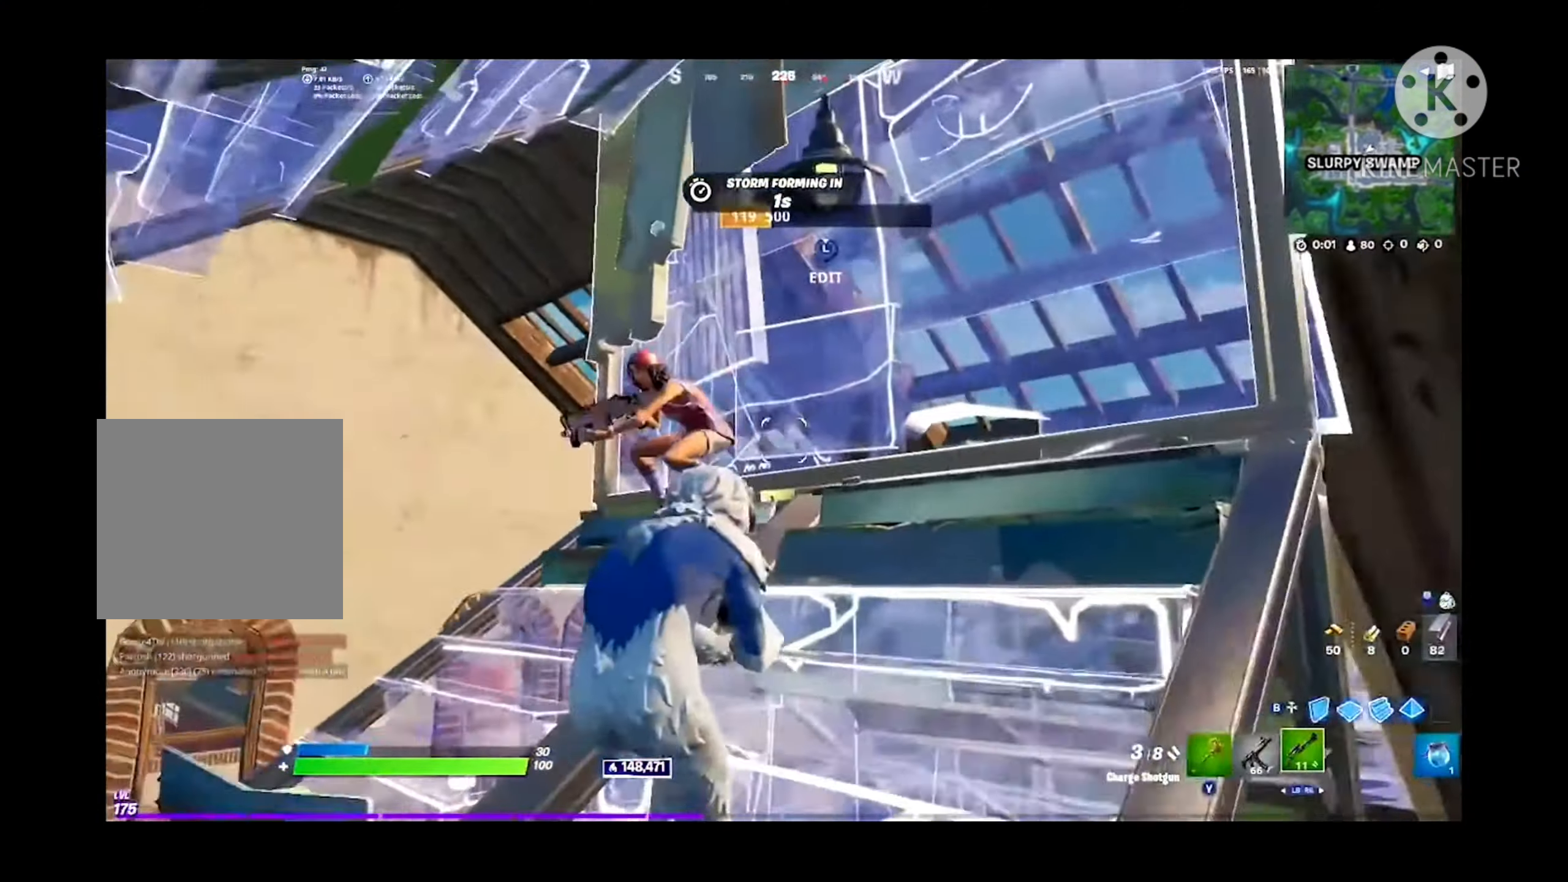
{"buttons": ["R2"], "left_stick": "down-right", "right_stick": "down", "events": [[33, "right_stick", "center"], [133, "right_stick", "left"], [167, "R2", "up"], [267, "left_stick", "down"], [334, "B", "down"], [334, "right_stick", "down"], [467, "B", "up"], [500, "R2", "down"], [500, "left_stick", "down-right"]]}
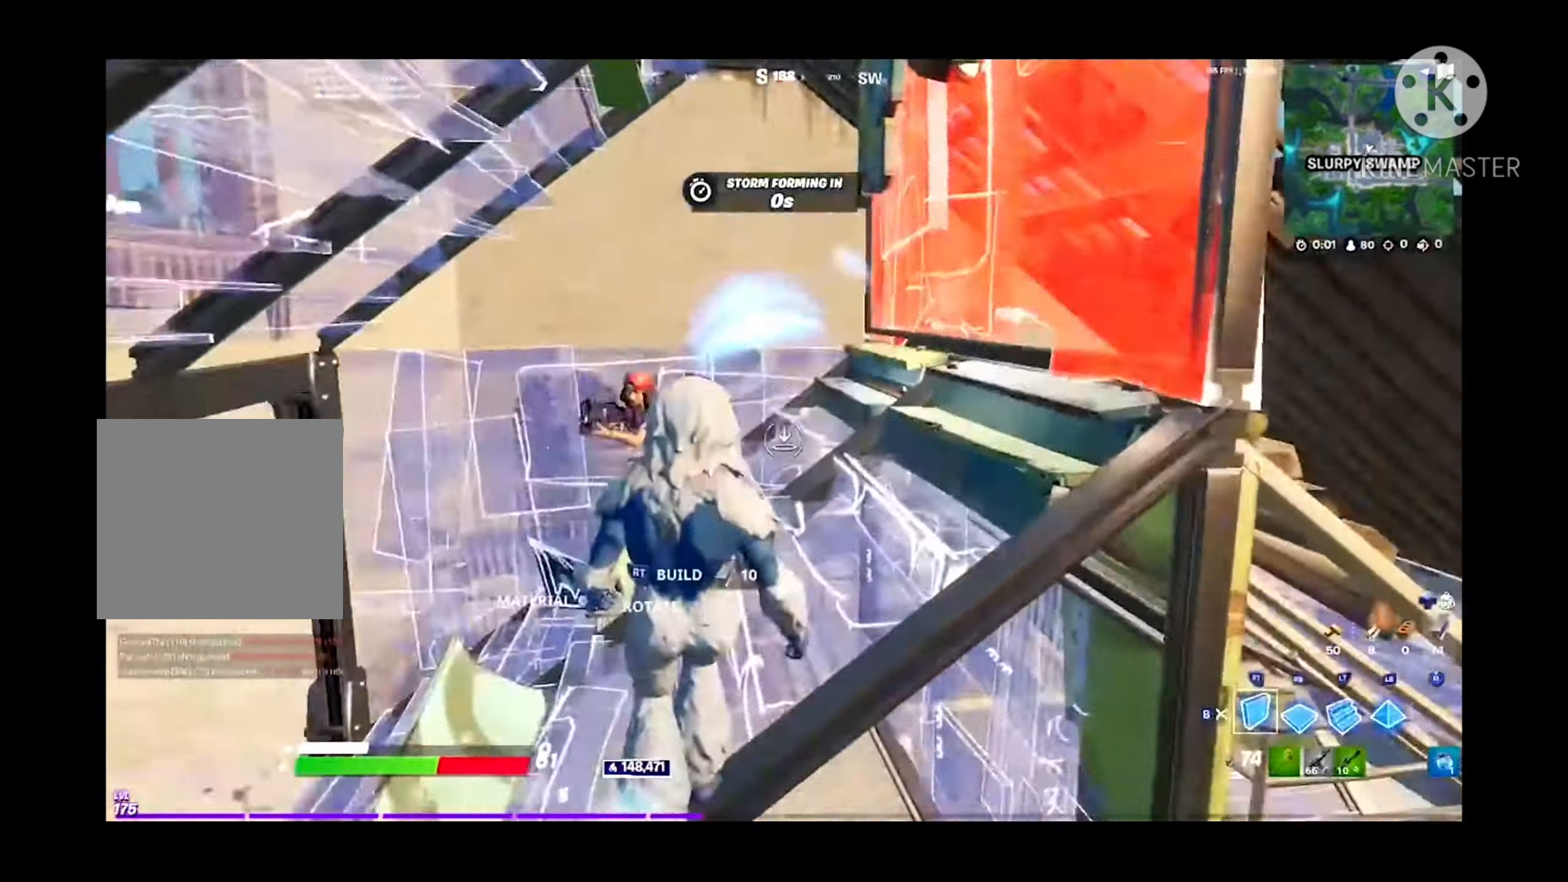
{"buttons": ["B"], "left_stick": "down-right", "right_stick": "center", "events": [[200, "right_stick", "up"], [300, "R2", "up"], [367, "R1", "down"], [467, "R1", "up"], [467, "right_stick", "center"], [500, "B", "down"]]}
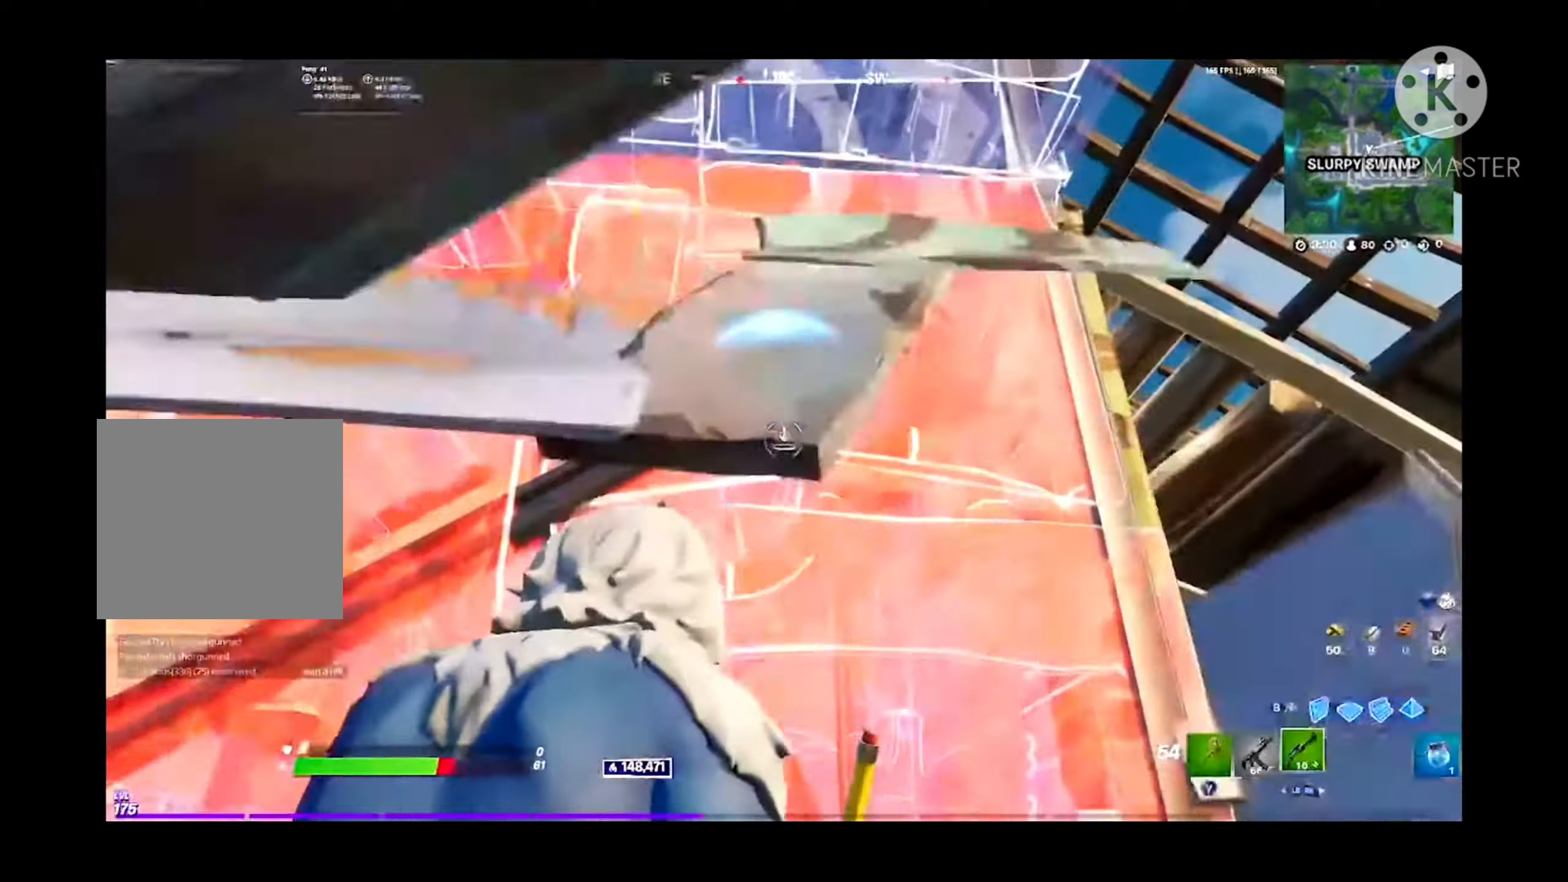
{"buttons": ["R2"], "left_stick": "down-right", "right_stick": "left", "events": [[134, "B", "up"], [134, "left_stick", "right"], [267, "R2", "down"], [267, "right_stick", "left"], [467, "left_stick", "down-right"]]}
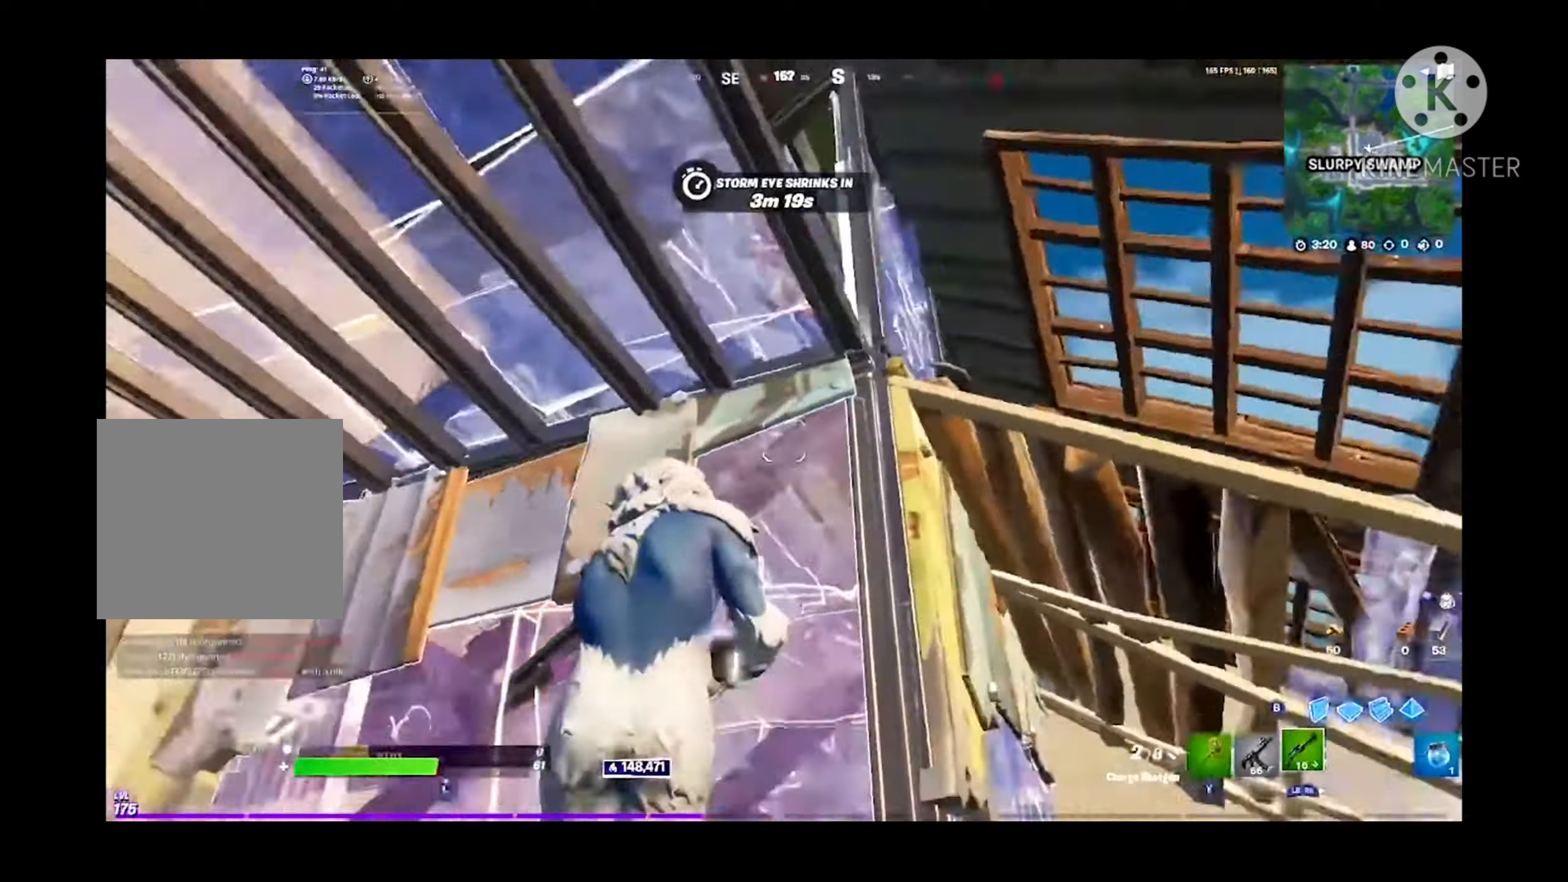
{"buttons": ["B"], "left_stick": "down", "right_stick": "left", "events": [[34, "A", "down"], [67, "left_stick", "down"], [100, "right_stick", "down-left"], [167, "A", "up"], [200, "right_stick", "left"], [300, "right_stick", "up-left"], [434, "B", "down"], [434, "R2", "up"], [467, "right_stick", "left"]]}
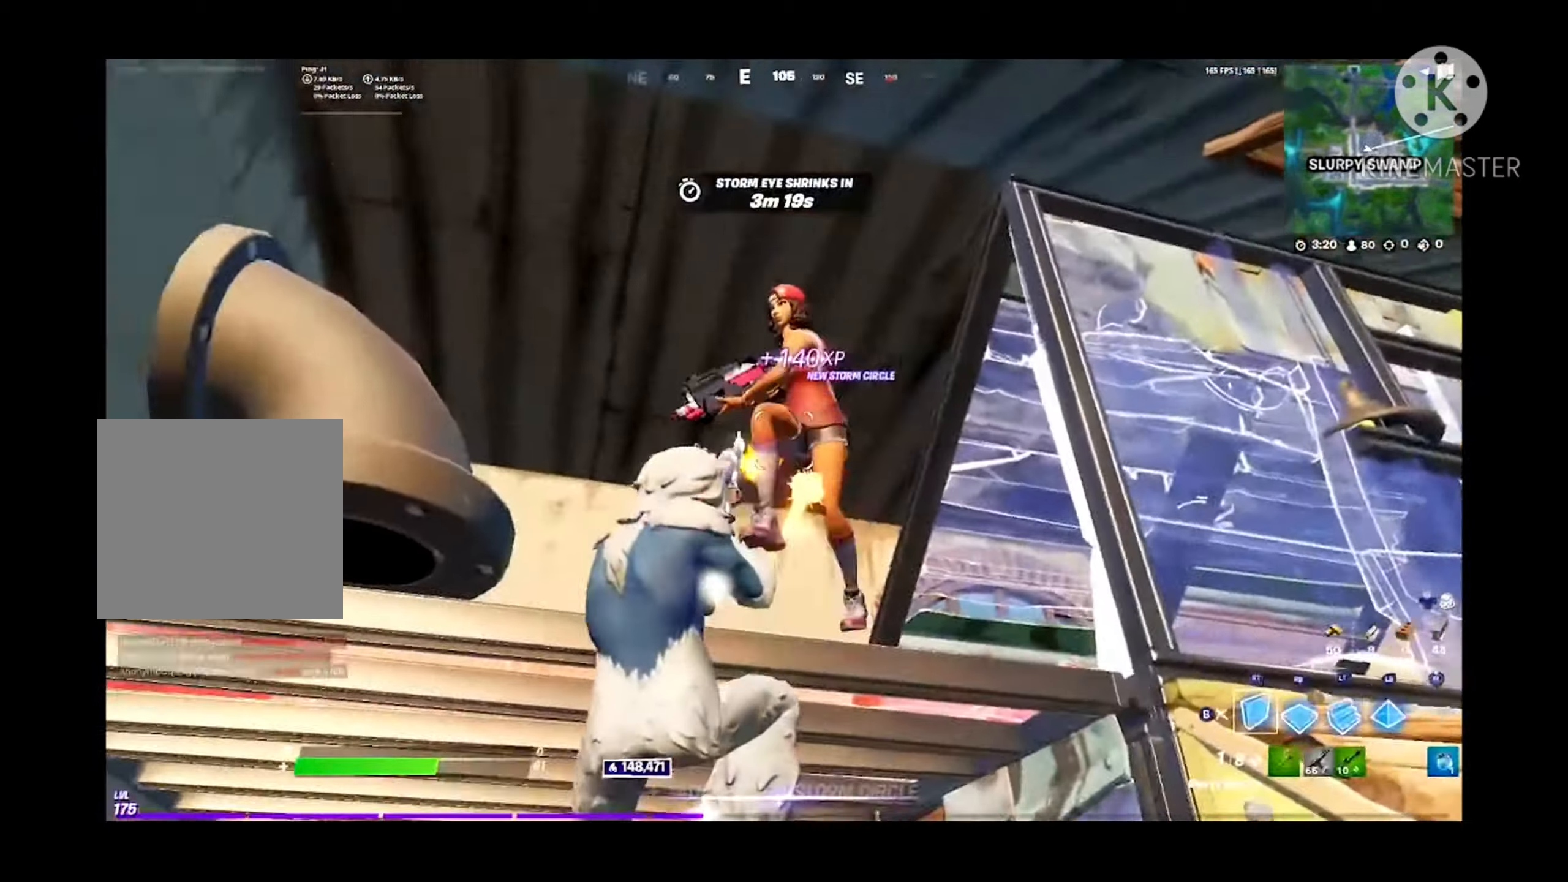
{"buttons": [], "left_stick": "left", "right_stick": "center", "events": [[67, "B", "up"], [67, "right_stick", "center"], [100, "R2", "down"], [167, "right_stick", "up-right"], [234, "left_stick", "down-left"], [300, "R2", "up"], [300, "right_stick", "down"], [334, "R1", "down"], [367, "left_stick", "left"], [367, "right_stick", "right"], [434, "R1", "up"], [500, "right_stick", "center"]]}
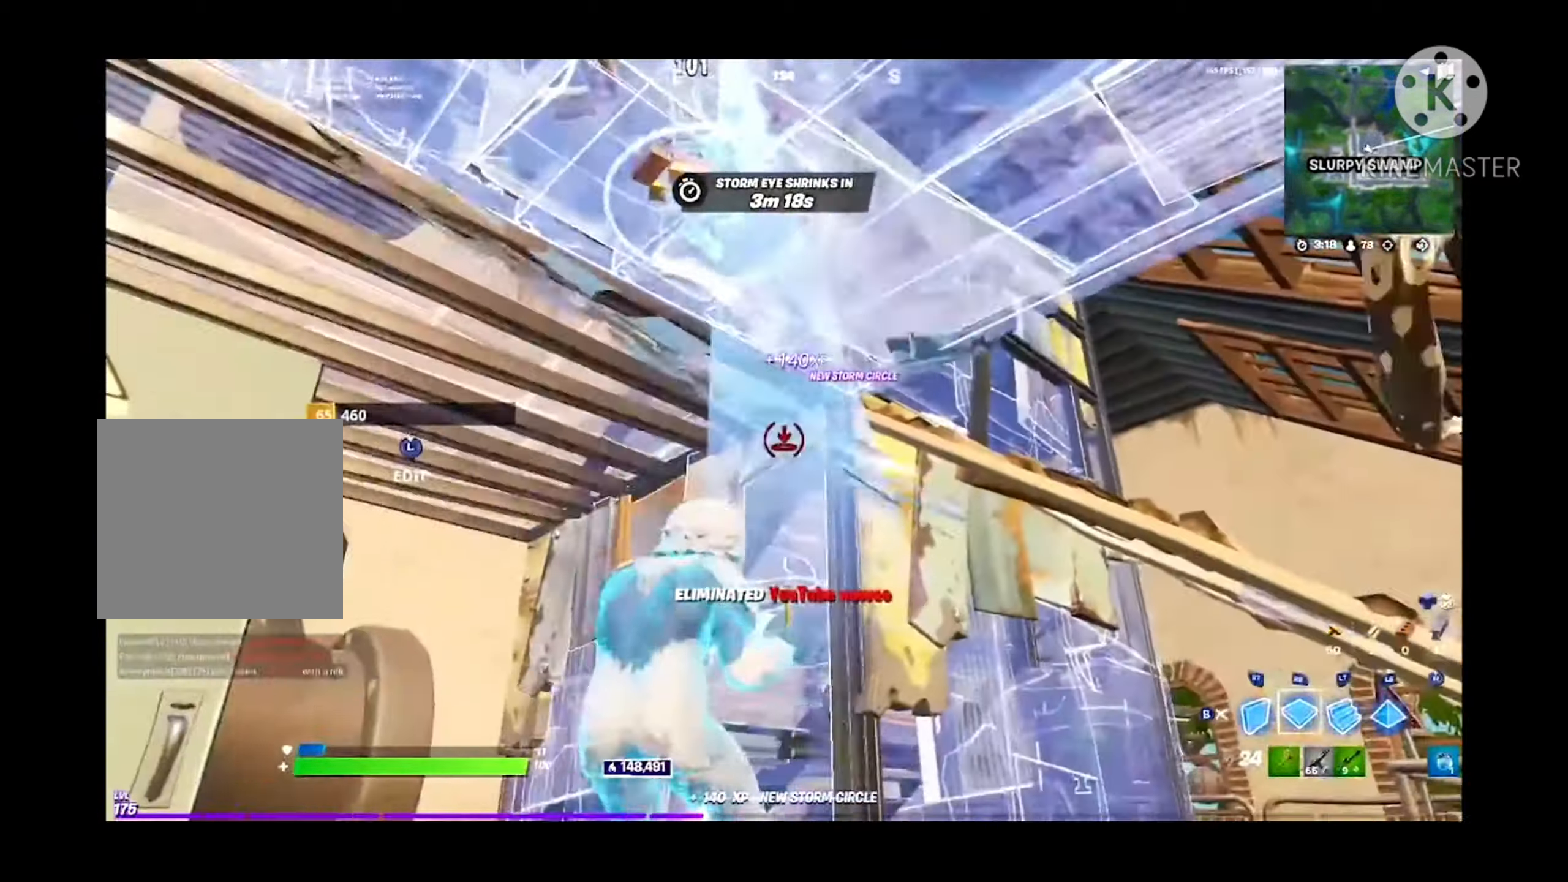
{"buttons": ["L3"], "left_stick": "down-right", "right_stick": "up", "events": [[100, "left_stick", "center"], [134, "Y", "down"], [200, "left_stick", "right"], [234, "Y", "up"], [400, "right_stick", "up"], [434, "left_stick", "down-right"], [500, "L3", "down"]]}
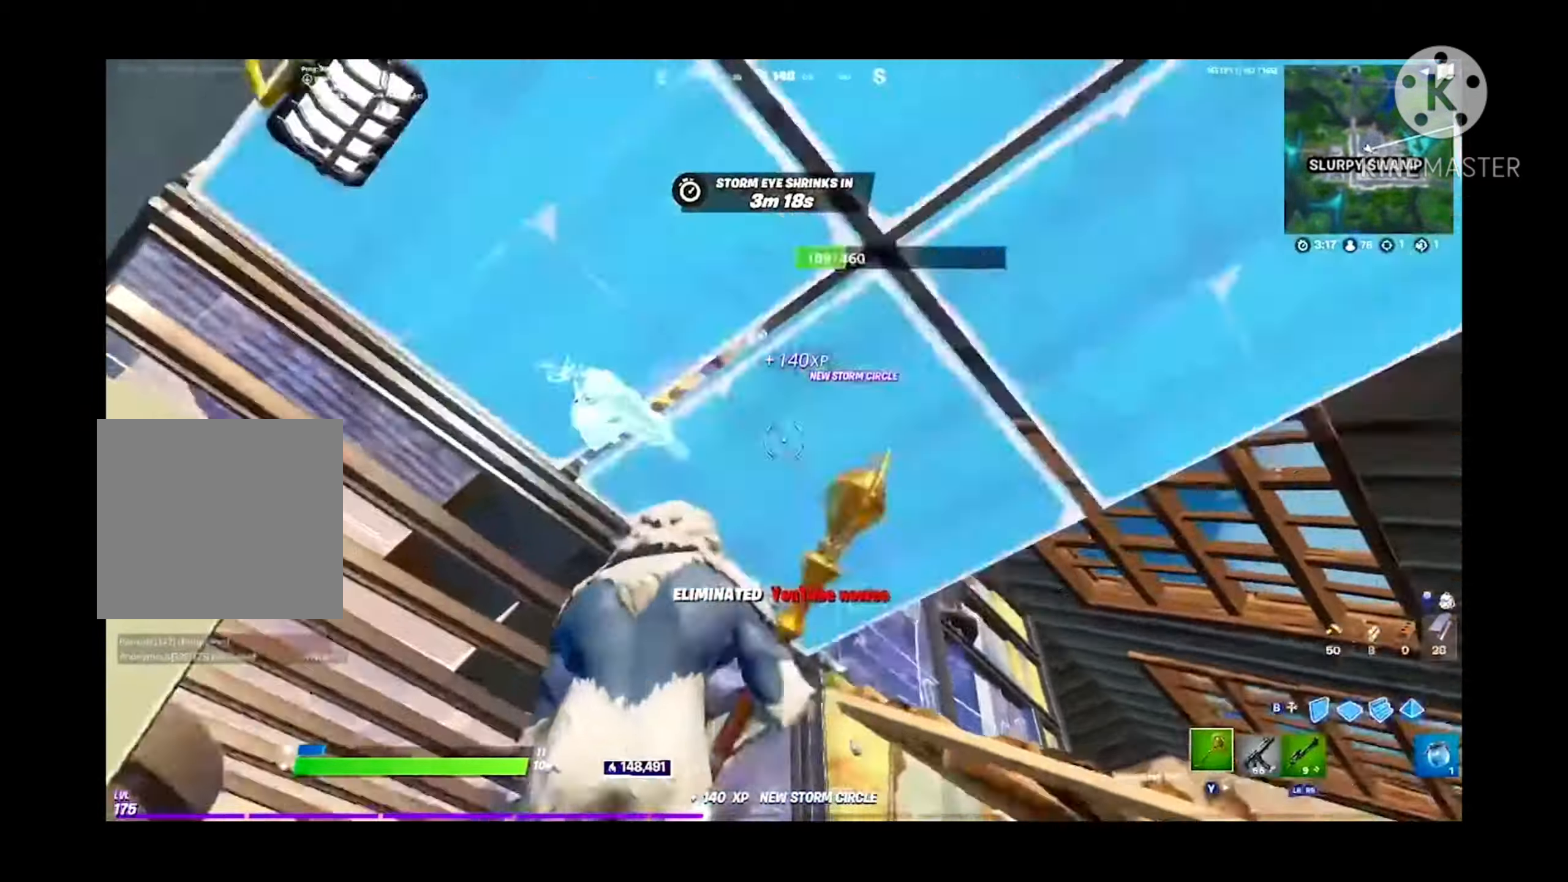
{"buttons": [], "left_stick": "center", "right_stick": "center", "events": [[34, "R2", "down"], [67, "right_stick", "left"], [134, "L3", "up"], [134, "right_stick", "down"], [167, "L1", "down"], [200, "R2", "up"], [267, "L1", "up"], [334, "right_stick", "center"], [400, "left_stick", "center"]]}
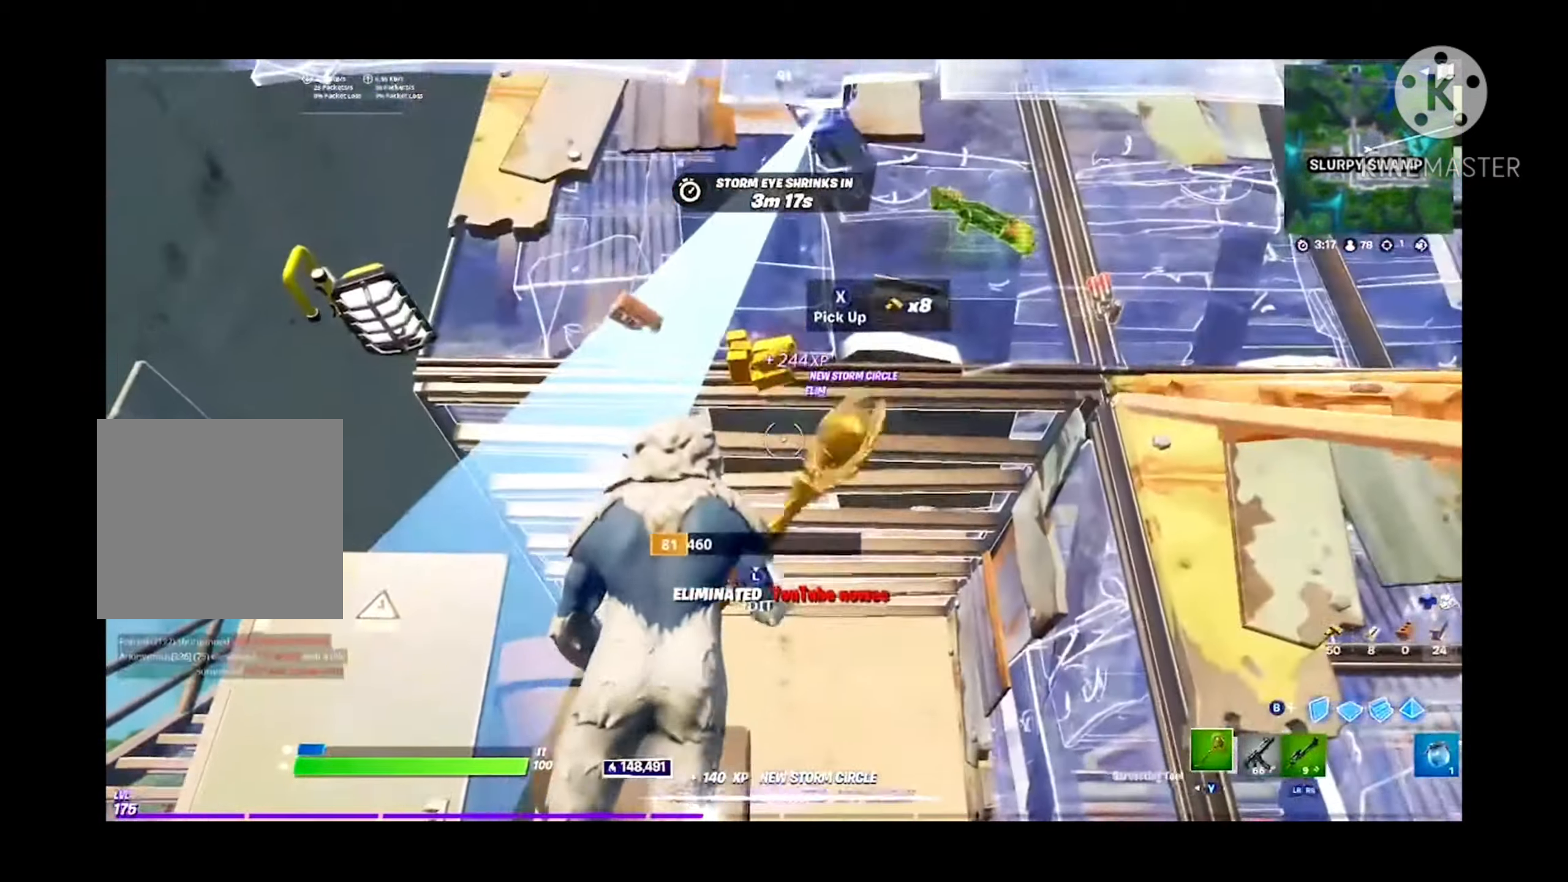
{"buttons": ["A"], "left_stick": "left", "right_stick": "down", "events": [[34, "left_stick", "down"], [67, "right_stick", "up-right"], [134, "R2", "down"], [267, "R2", "up"], [267, "left_stick", "down-left"], [334, "right_stick", "down"], [400, "R1", "down"], [400, "left_stick", "left"], [500, "A", "down"], [500, "R1", "up"]]}
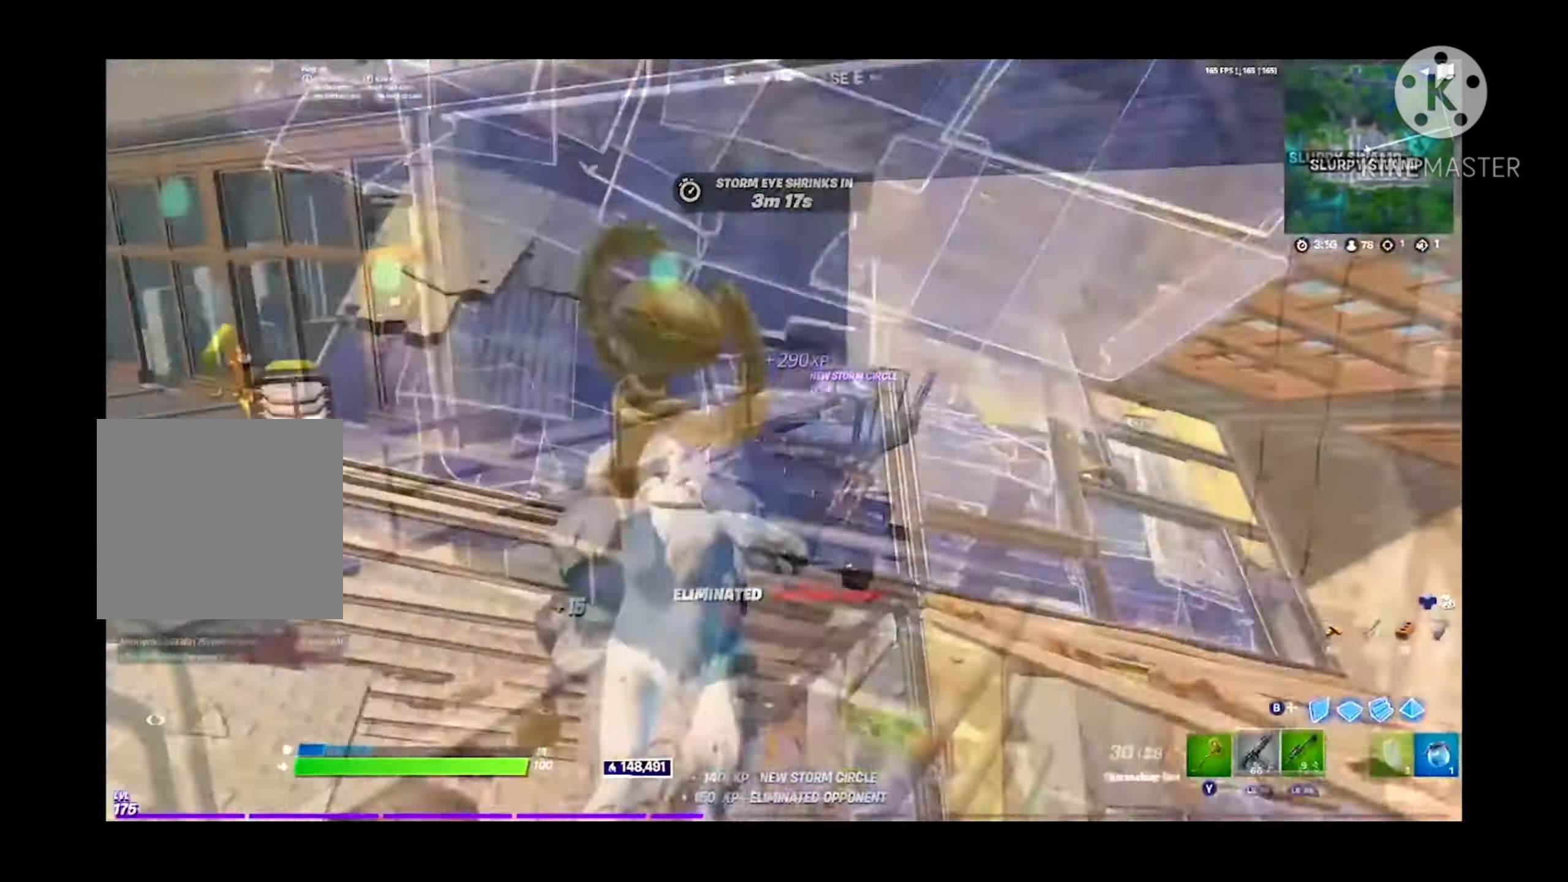
{"buttons": [], "left_stick": "right", "right_stick": "center", "events": [[34, "left_stick", "up-right"], [67, "right_stick", "left"], [134, "A", "up"], [134, "left_stick", "right"], [300, "right_stick", "center"]]}
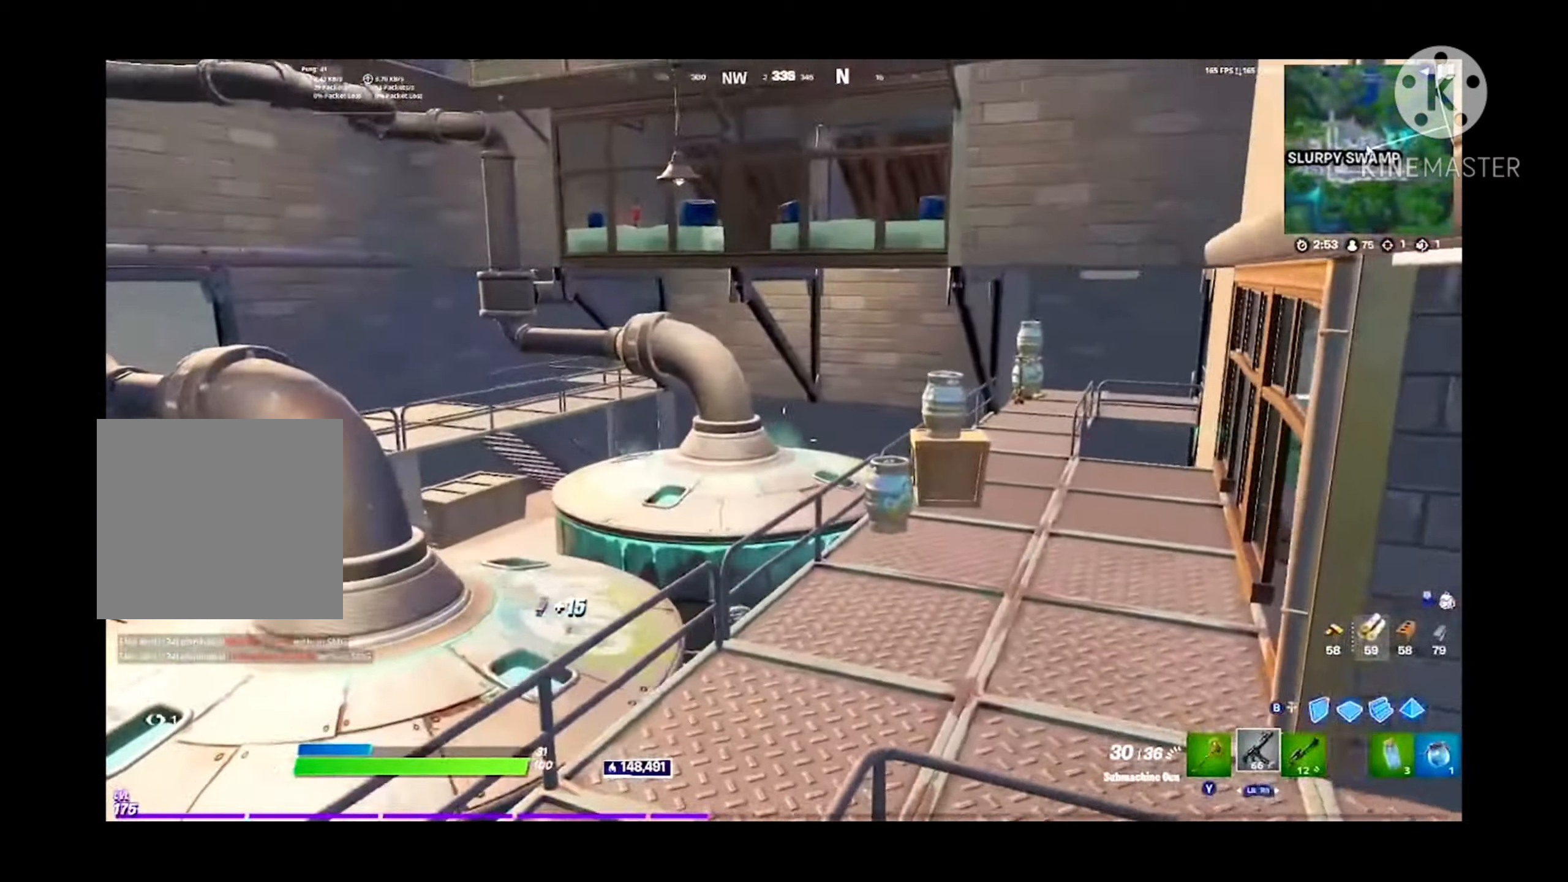
{"buttons": [], "left_stick": "right", "right_stick": "center", "events": [[34, "right_stick", "up-left"], [467, "right_stick", "center"]]}
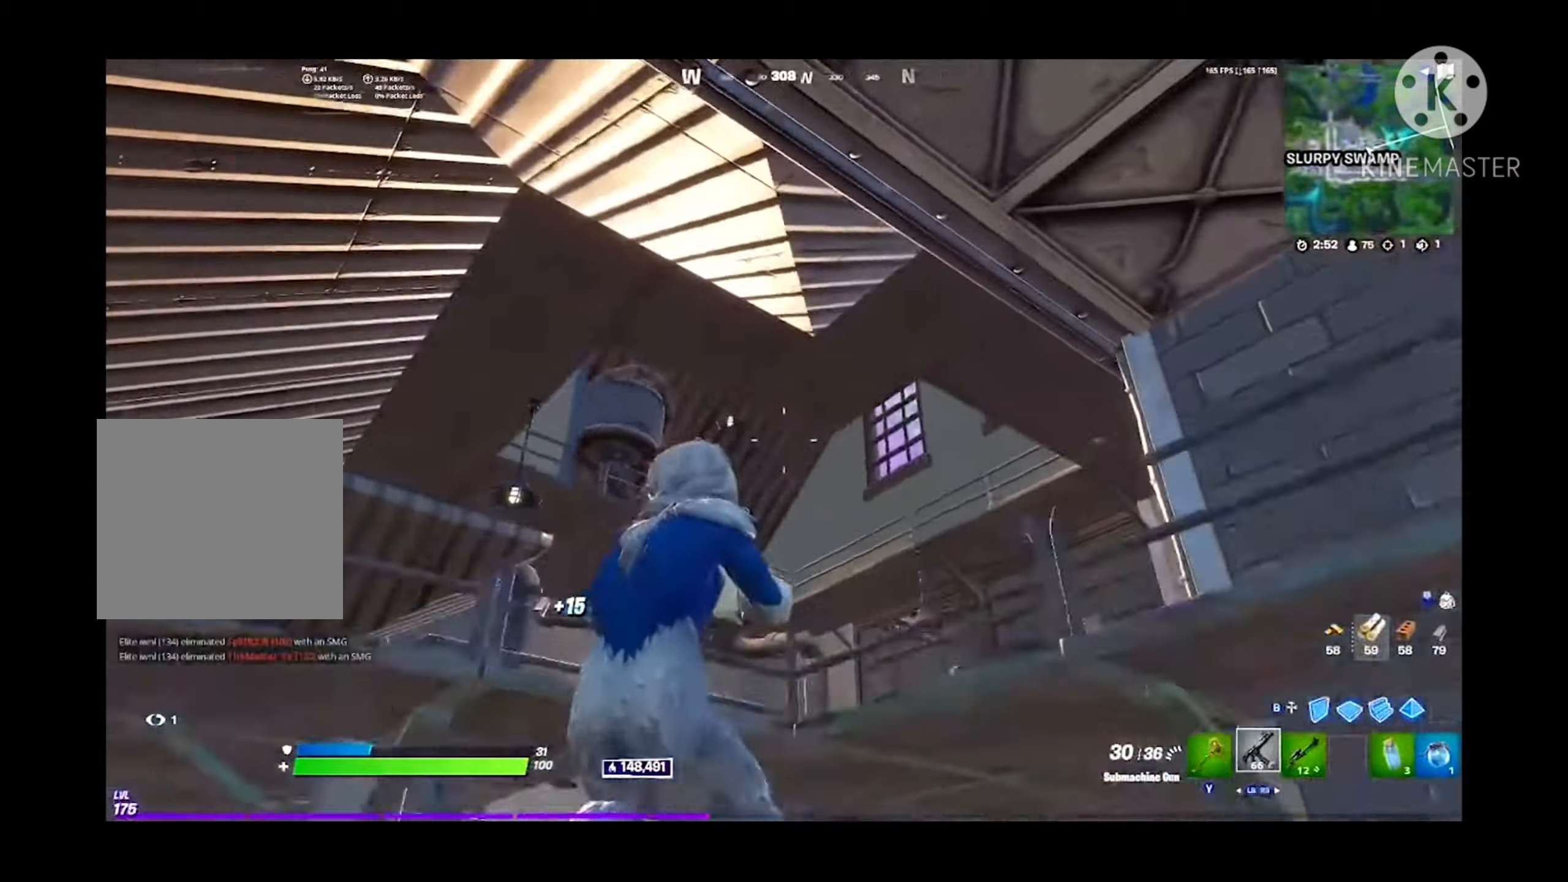
{"buttons": ["R1"], "left_stick": "up-right", "right_stick": "up-left", "events": [[100, "right_stick", "down-right"], [134, "R1", "down"], [234, "R1", "up"], [300, "left_stick", "up-right"], [334, "B", "down"], [400, "right_stick", "up-left"], [467, "B", "up"], [467, "R1", "down"]]}
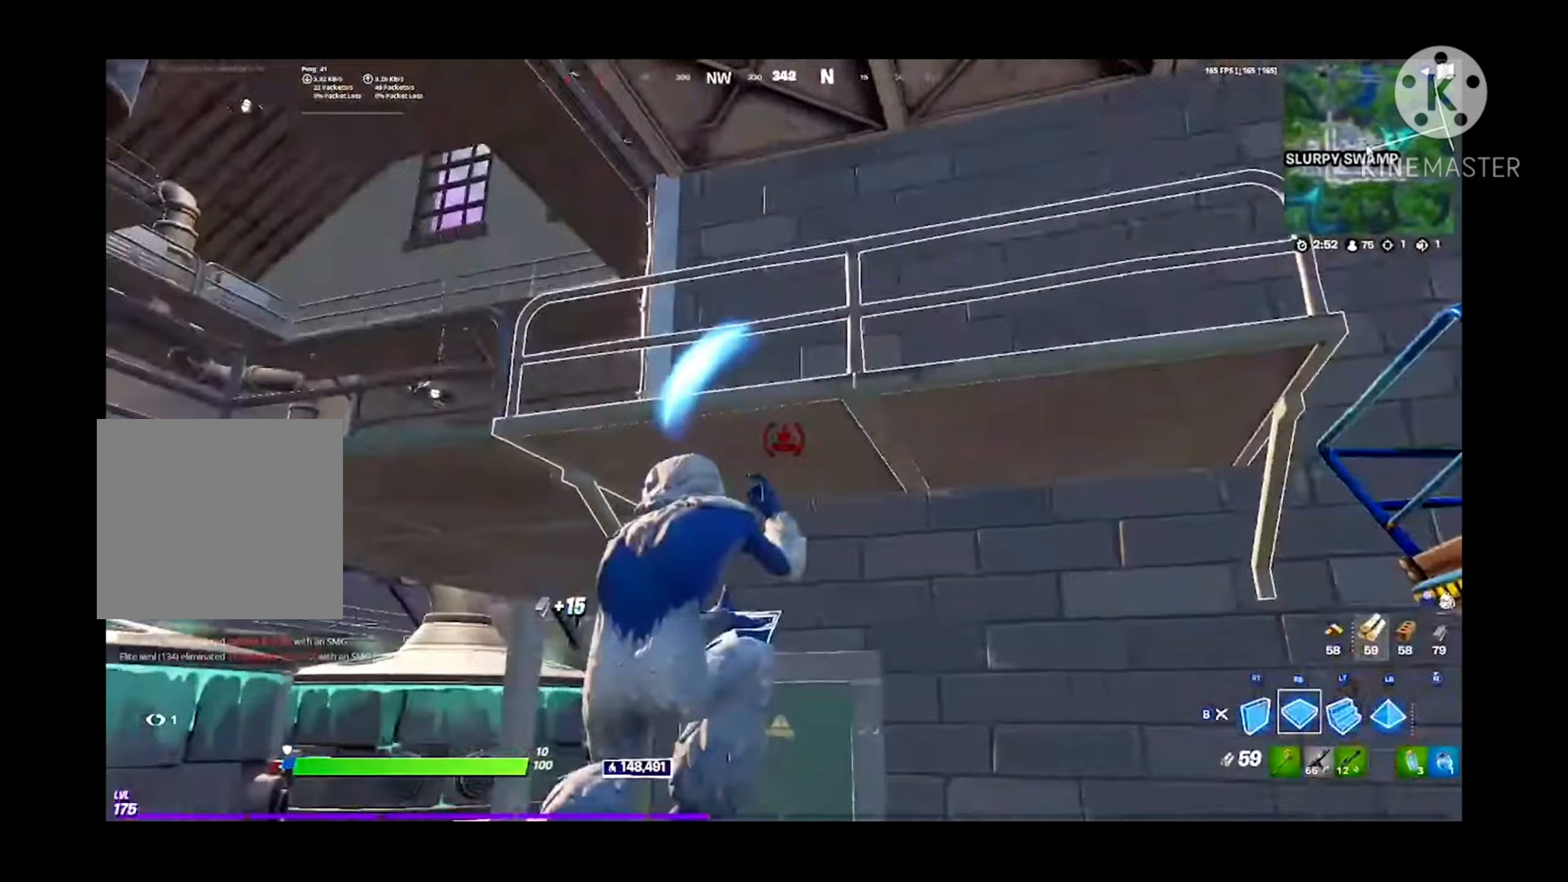
{"buttons": ["R1"], "left_stick": "up-right", "right_stick": "center", "events": [[33, "left_stick", "right"], [33, "right_stick", "center"], [67, "R1", "up"], [100, "right_stick", "right"], [133, "B", "down"], [233, "B", "up"], [233, "left_stick", "up-right"], [233, "right_stick", "center"], [333, "B", "down"], [400, "right_stick", "up"], [467, "B", "up"], [467, "R1", "down"], [500, "right_stick", "center"]]}
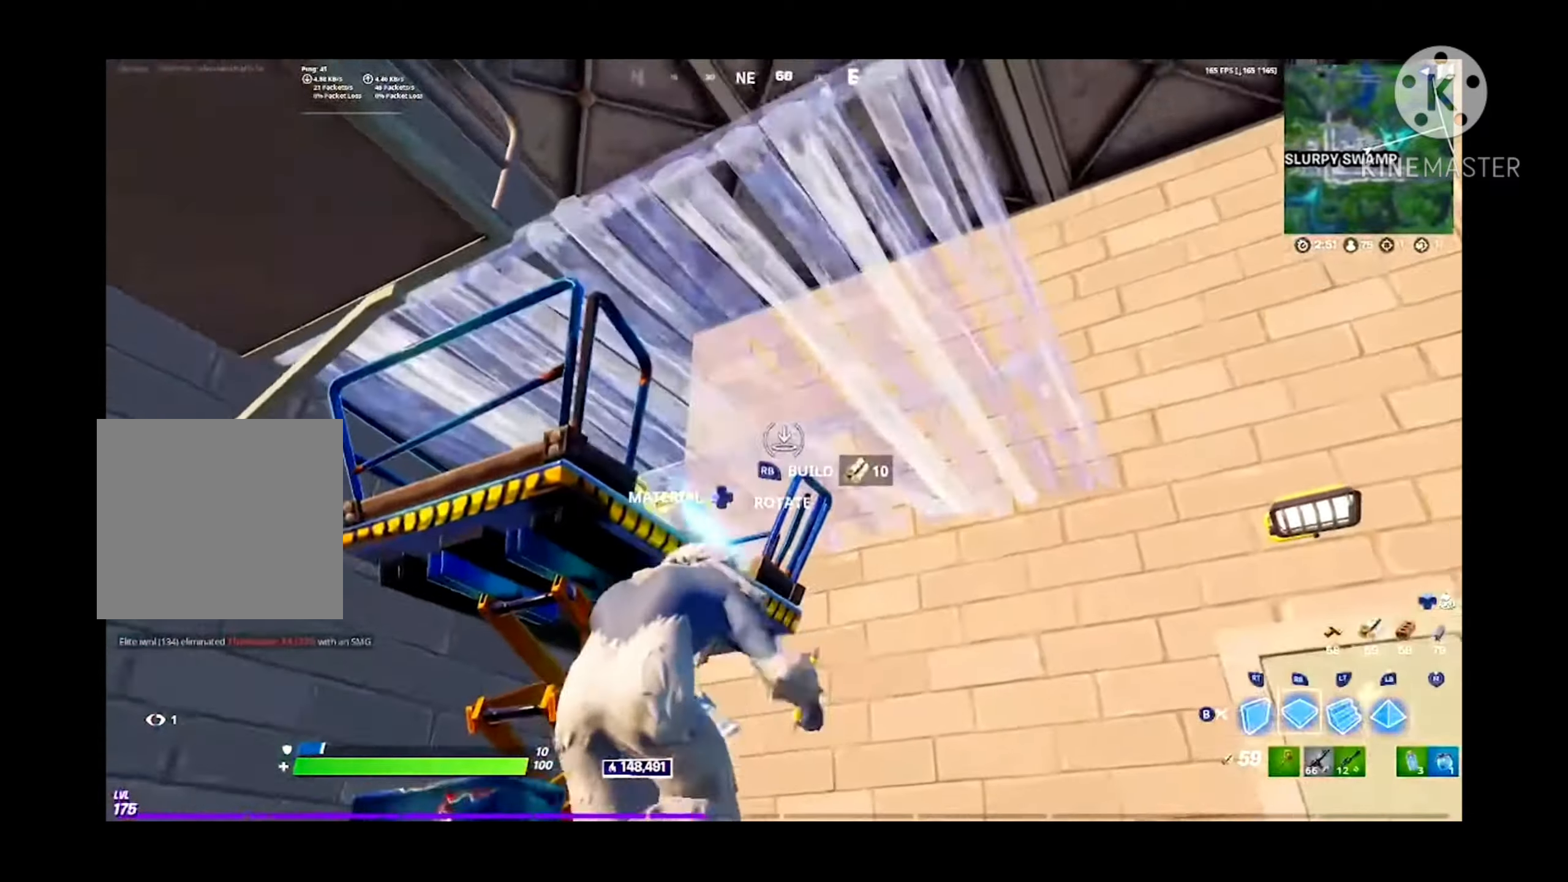
{"buttons": [], "left_stick": "up-right", "right_stick": "right", "events": [[500, "R1", "up"], [500, "right_stick", "right"]]}
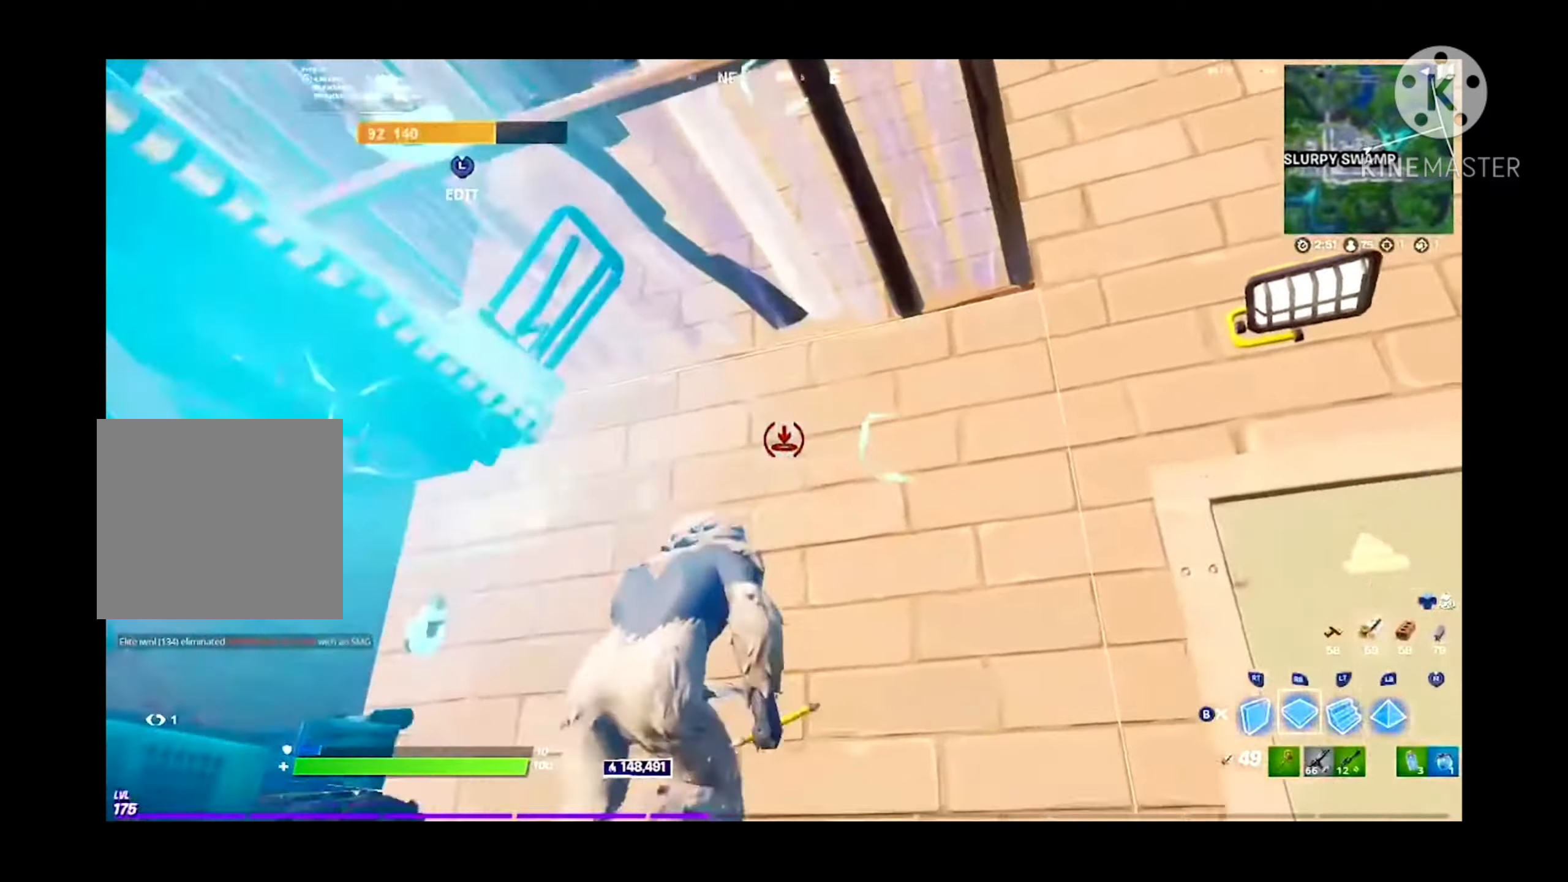
{"buttons": [], "left_stick": "up-right", "right_stick": "down", "events": [[100, "left_stick", "right"], [167, "right_stick", "center"], [233, "L2", "down"], [333, "B", "down"], [333, "L2", "up"], [367, "right_stick", "down"], [400, "left_stick", "up-right"], [433, "B", "up"]]}
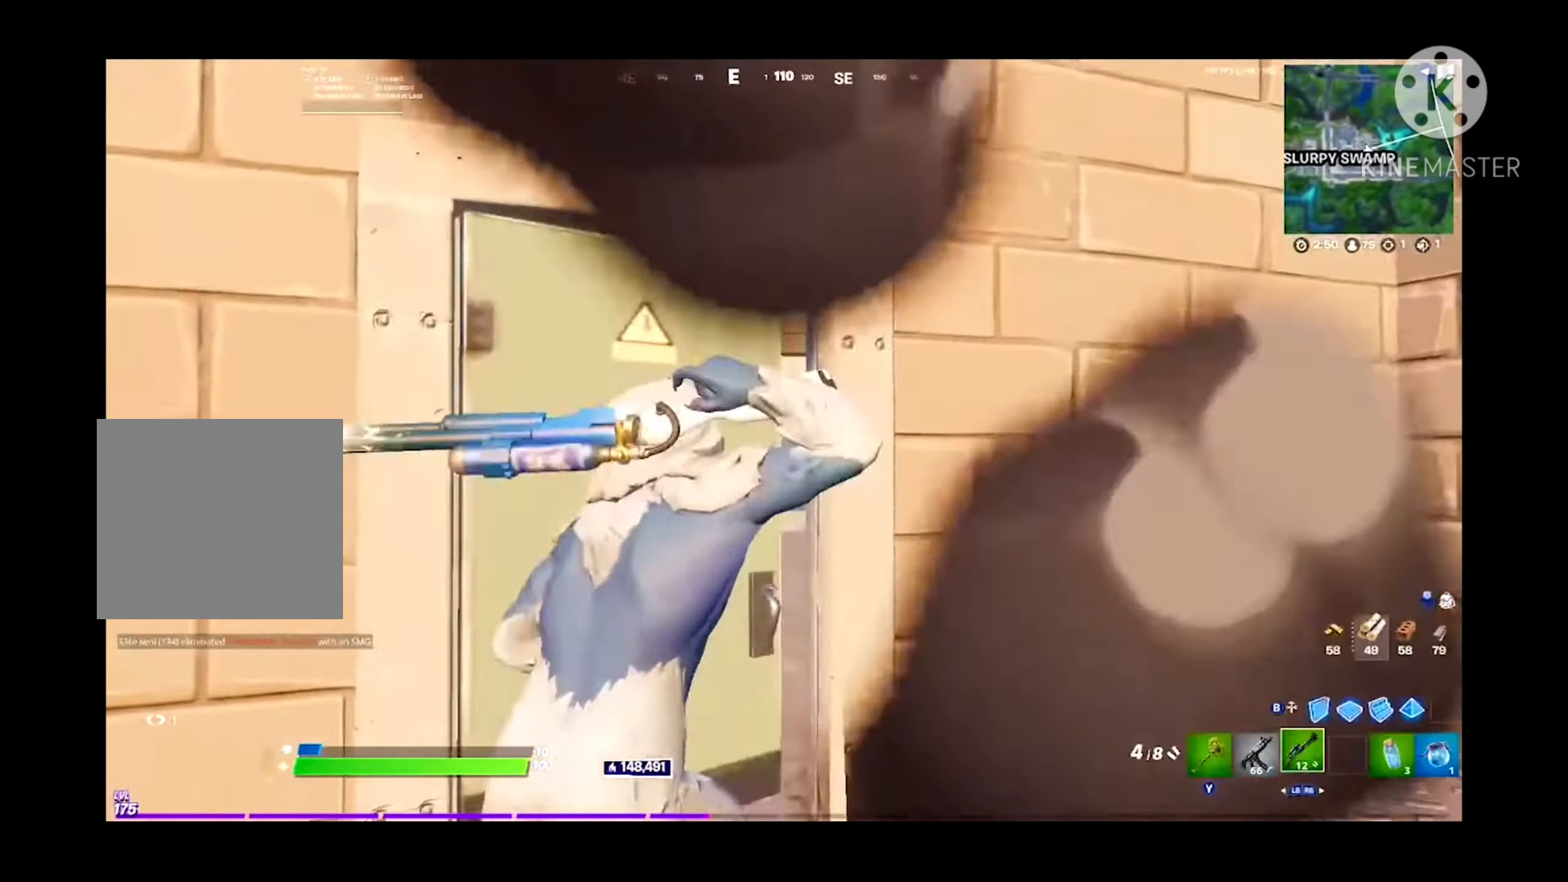
{"buttons": [], "left_stick": "up-left", "right_stick": "center", "events": [[67, "left_stick", "up-left"], [67, "right_stick", "center"], [333, "right_stick", "down-right"], [400, "right_stick", "center"]]}
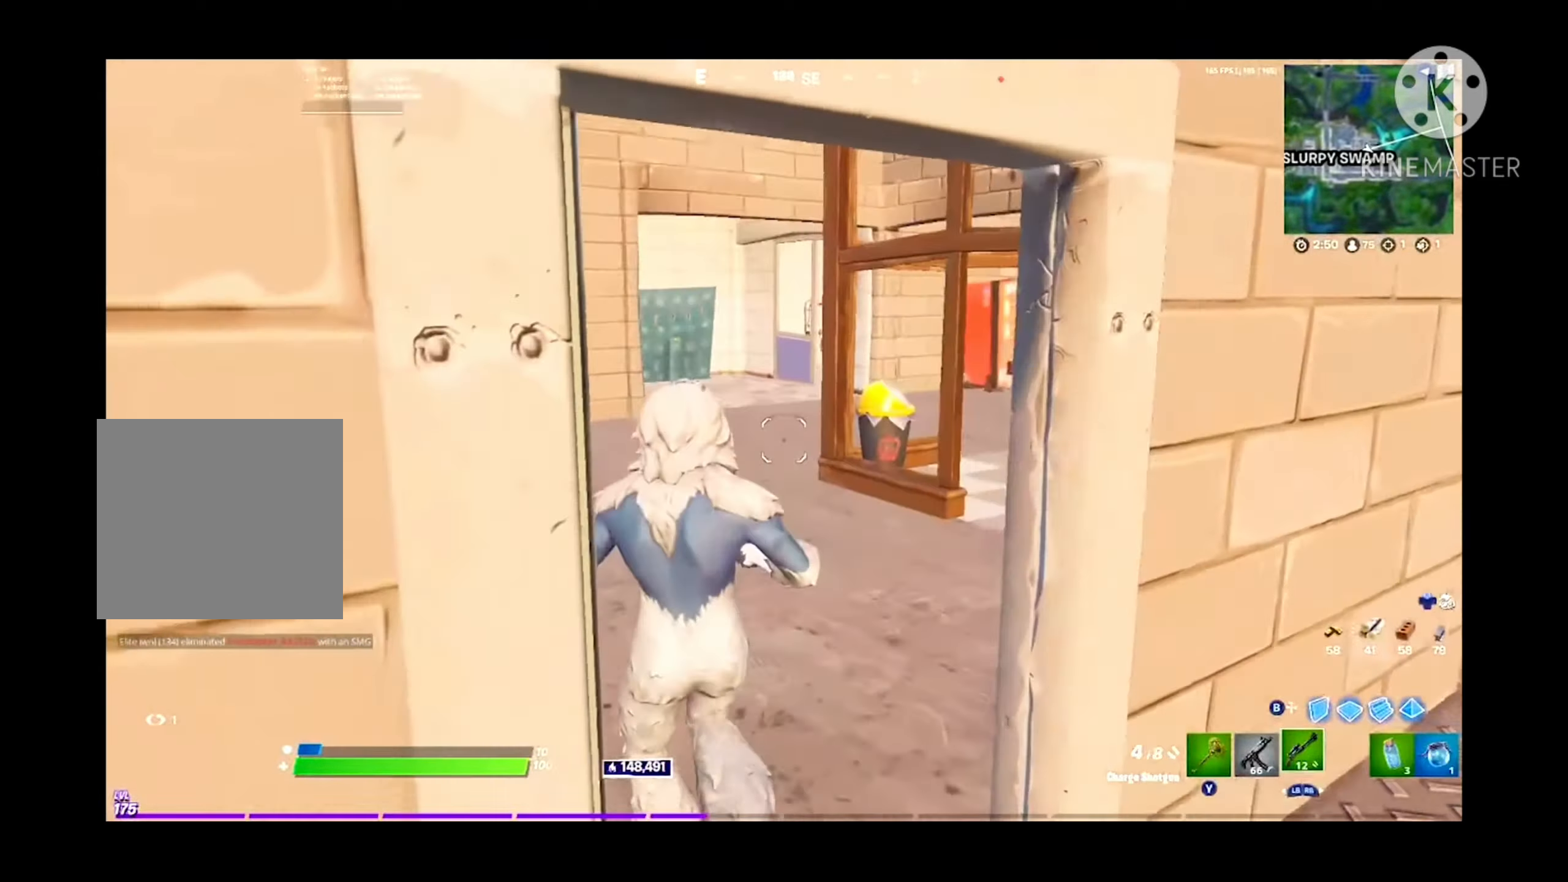
{"buttons": [], "left_stick": "up-left", "right_stick": "right", "events": [[467, "right_stick", "right"]]}
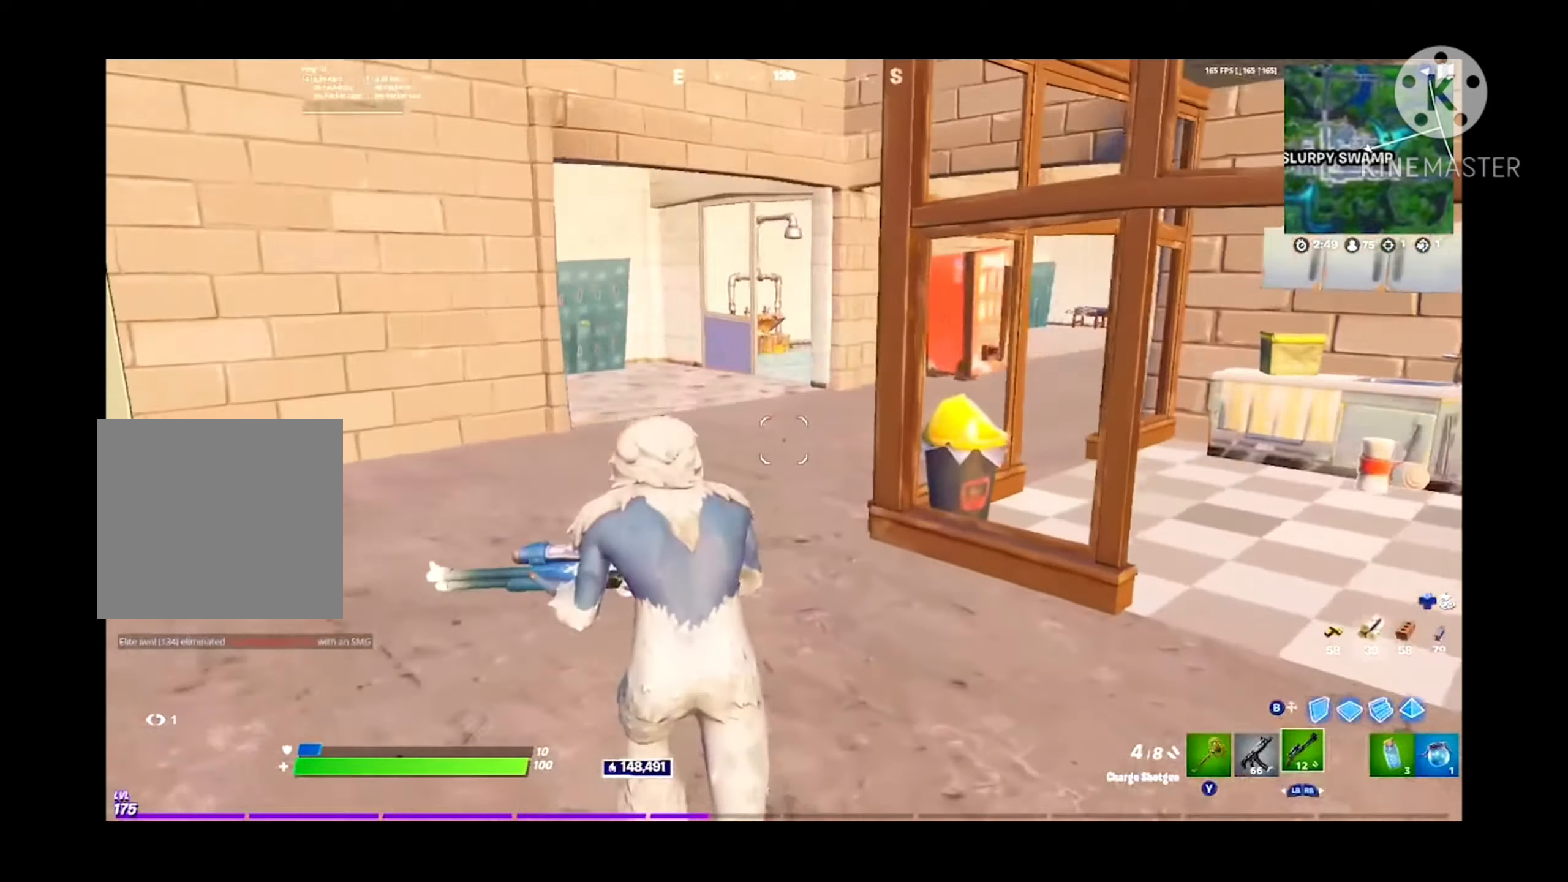
{"buttons": ["A", "B"], "left_stick": "up-left", "right_stick": "right", "events": [[100, "right_stick", "center"], [200, "right_stick", "right"], [267, "right_stick", "center"], [467, "right_stick", "right"], [500, "A", "down"], [500, "B", "down"]]}
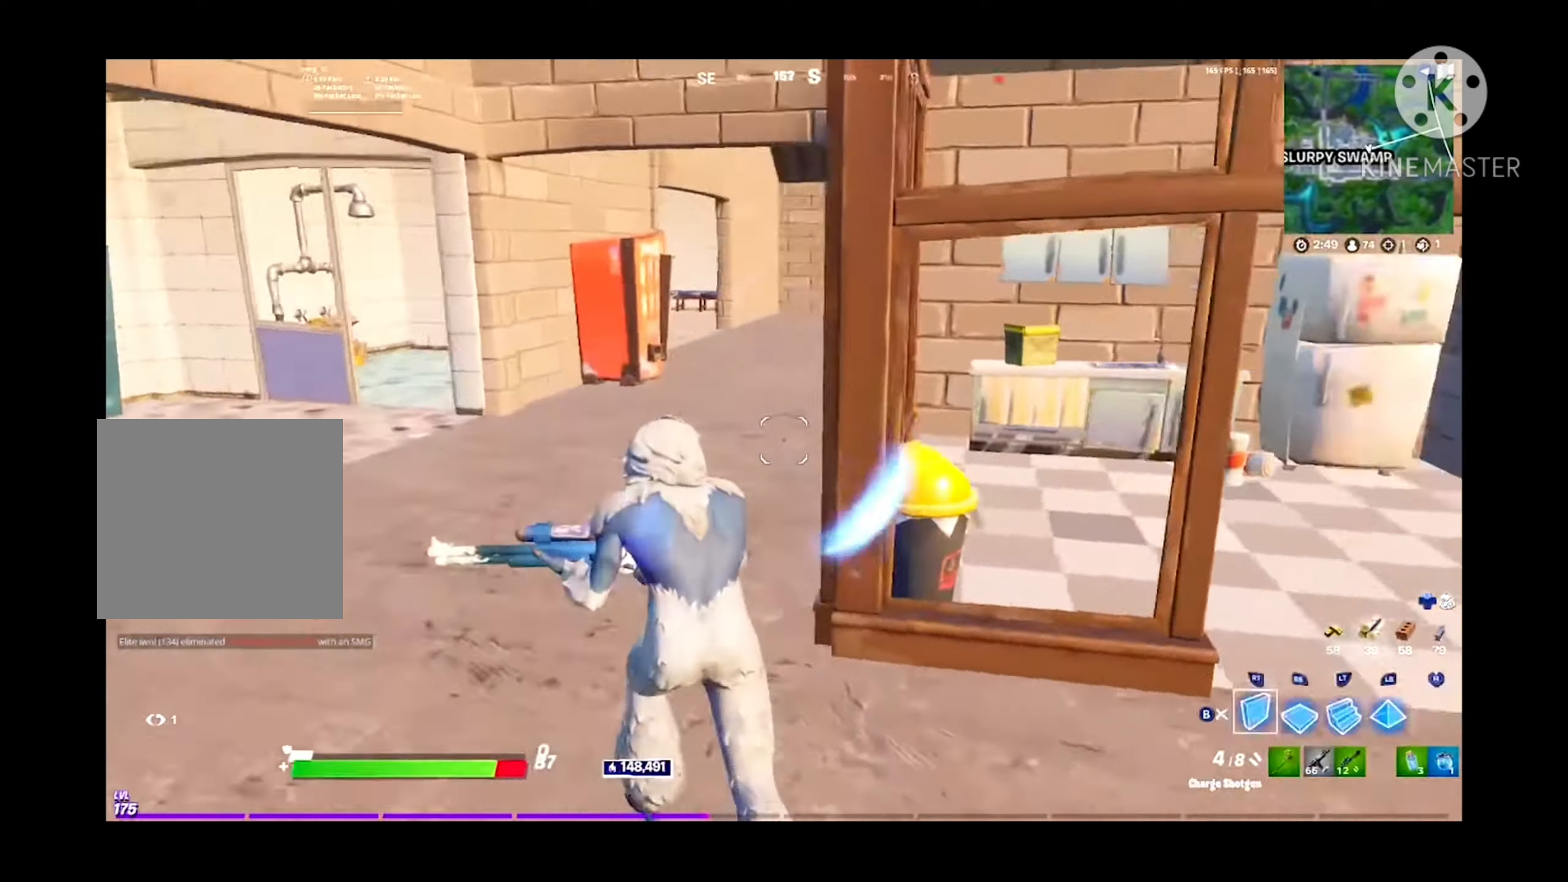
{"buttons": ["R2"], "left_stick": "up-left", "right_stick": "down-left", "events": [[100, "B", "up"], [167, "left_stick", "down-left"], [200, "A", "up"], [233, "right_stick", "center"], [367, "right_stick", "down"], [467, "R2", "down"], [467, "left_stick", "up-left"], [500, "right_stick", "down-left"]]}
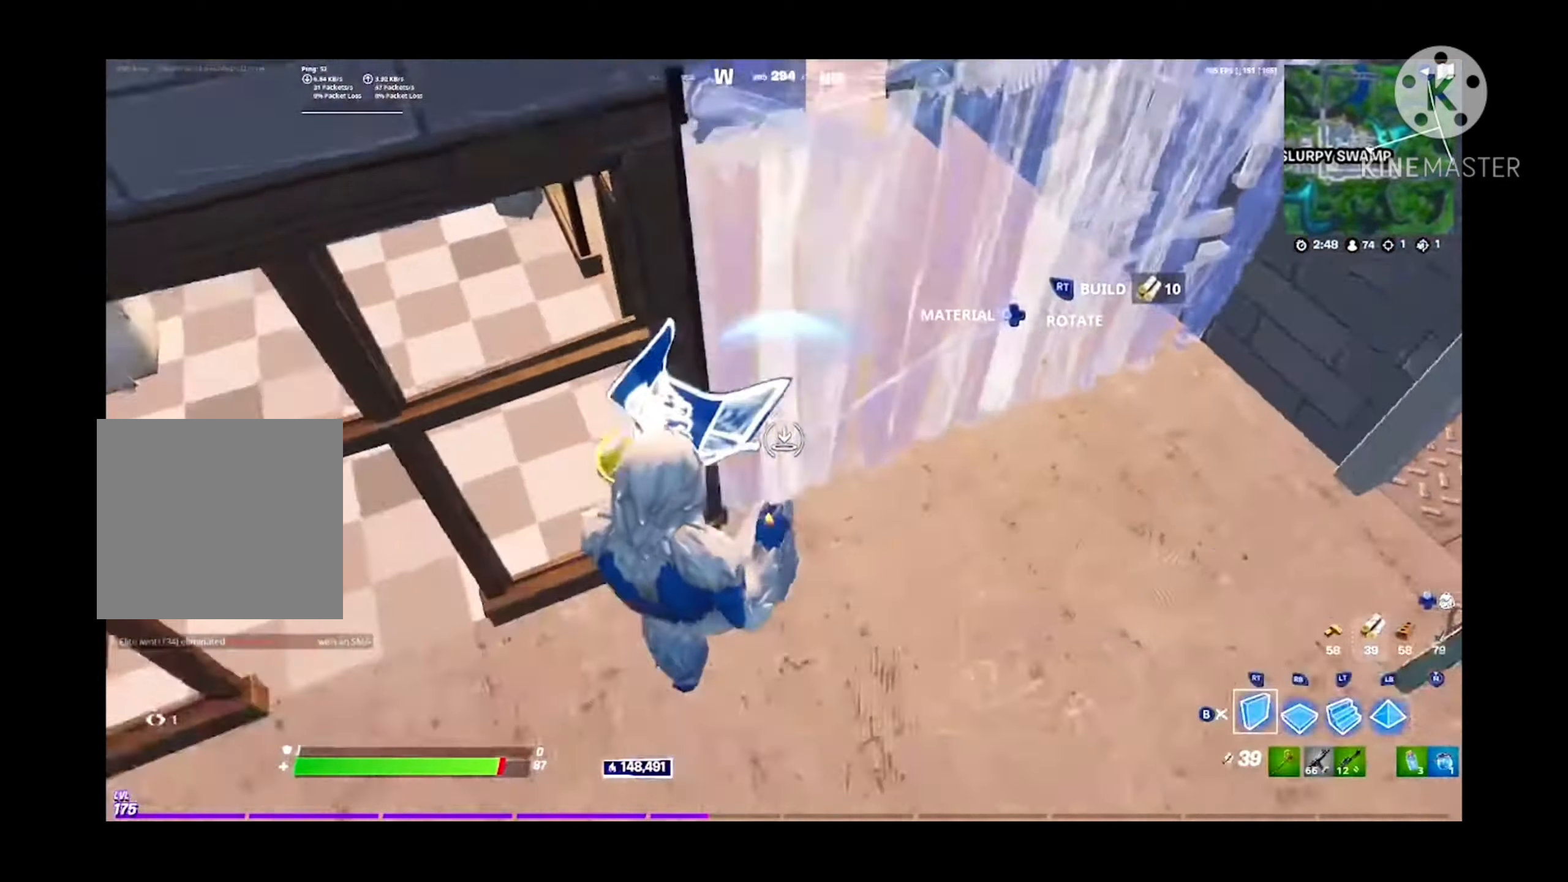
{"buttons": ["A", "R2"], "left_stick": "up-right", "right_stick": "center", "events": [[100, "L2", "down"], [133, "B", "down"], [133, "R2", "up"], [133, "right_stick", "up"], [167, "left_stick", "up-right"], [200, "L2", "up"], [267, "B", "up"], [300, "R2", "down"], [300, "right_stick", "center"], [433, "A", "down"]]}
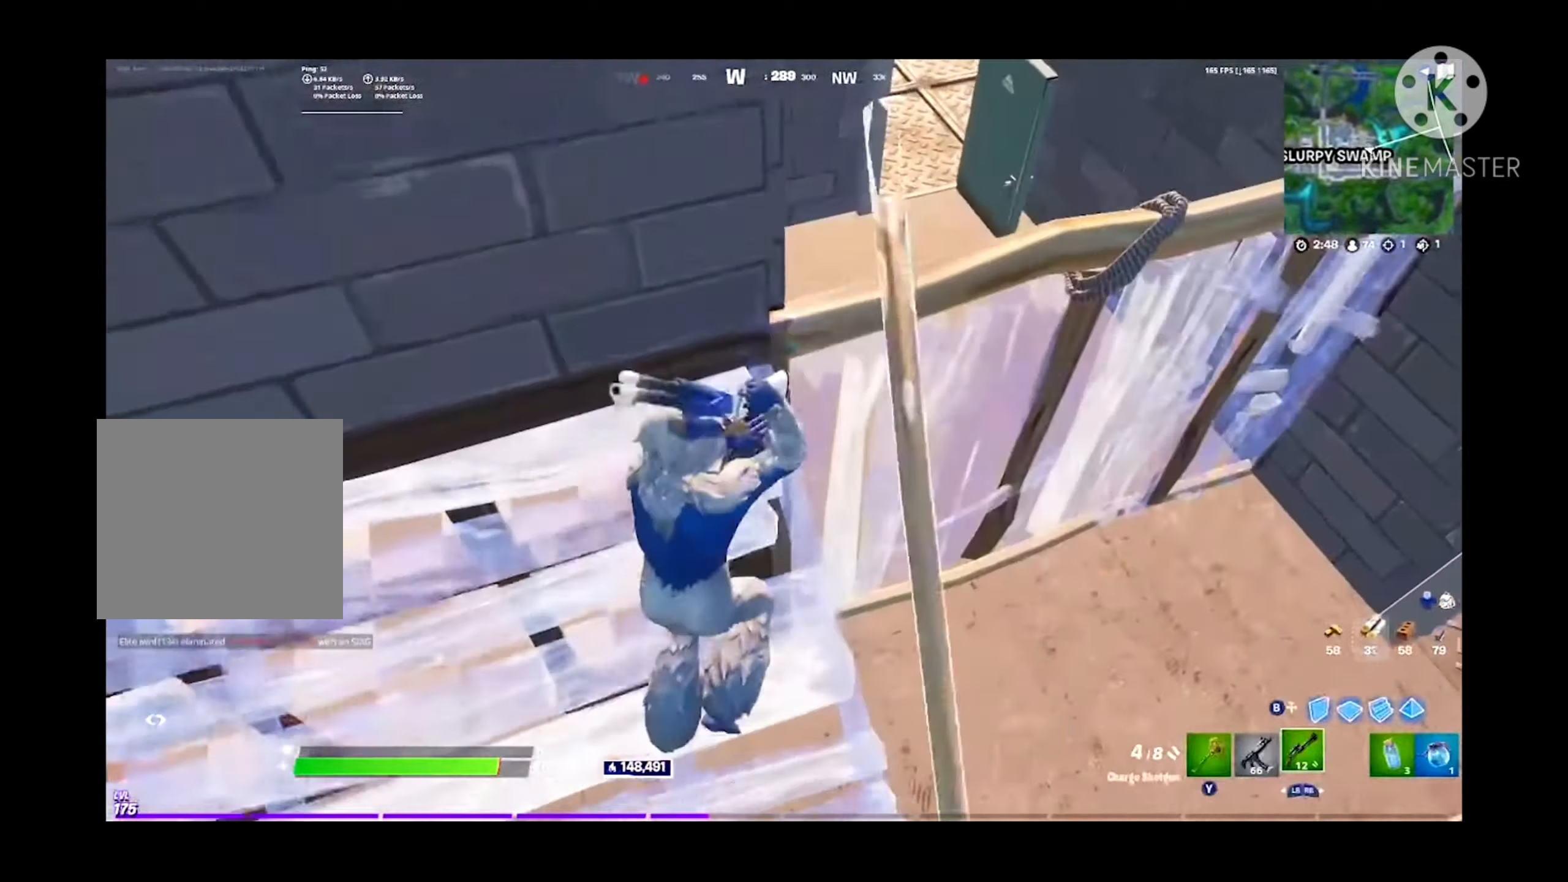
{"buttons": ["R2"], "left_stick": "left", "right_stick": "center", "events": [[67, "left_stick", "down-right"], [100, "A", "up"], [200, "left_stick", "down"], [233, "right_stick", "up"], [300, "left_stick", "left"], [300, "right_stick", "center"]]}
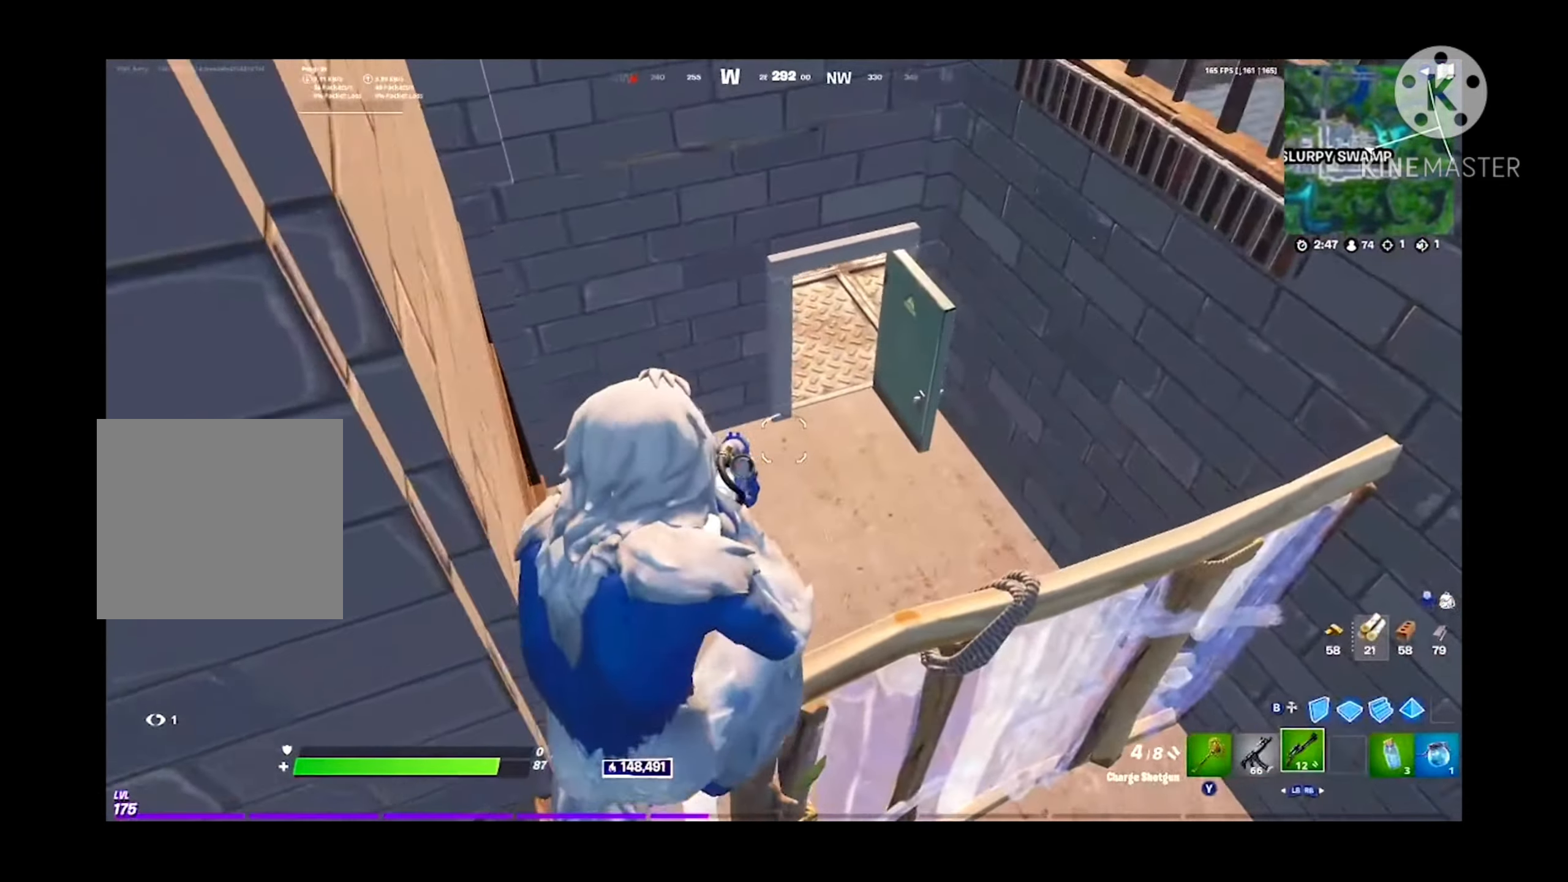
{"buttons": ["R2"], "left_stick": "right", "right_stick": "center", "events": [[33, "right_stick", "up"], [100, "right_stick", "center"], [167, "right_stick", "up"], [200, "left_stick", "down-left"], [433, "left_stick", "down-right"], [500, "left_stick", "right"], [500, "right_stick", "center"]]}
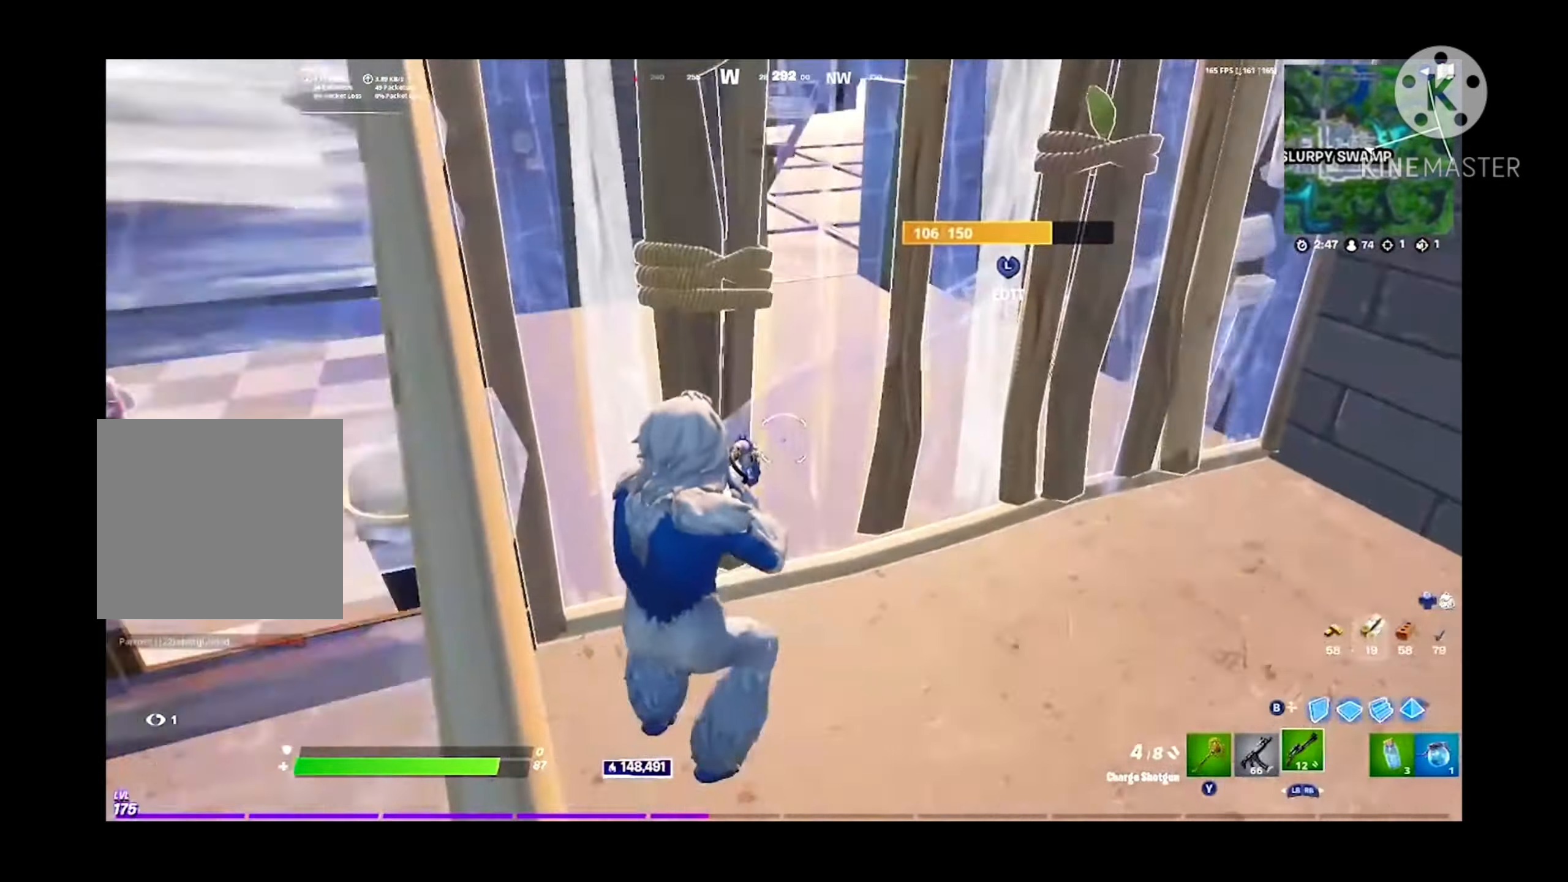
{"buttons": [], "left_stick": "up", "right_stick": "down", "events": [[33, "Y", "down"], [100, "R2", "up"], [133, "Y", "up"], [233, "R1", "down"], [267, "A", "down"], [267, "R1", "up"], [267, "left_stick", "up"], [300, "right_stick", "up-left"], [366, "right_stick", "center"], [433, "A", "up"], [466, "right_stick", "down"]]}
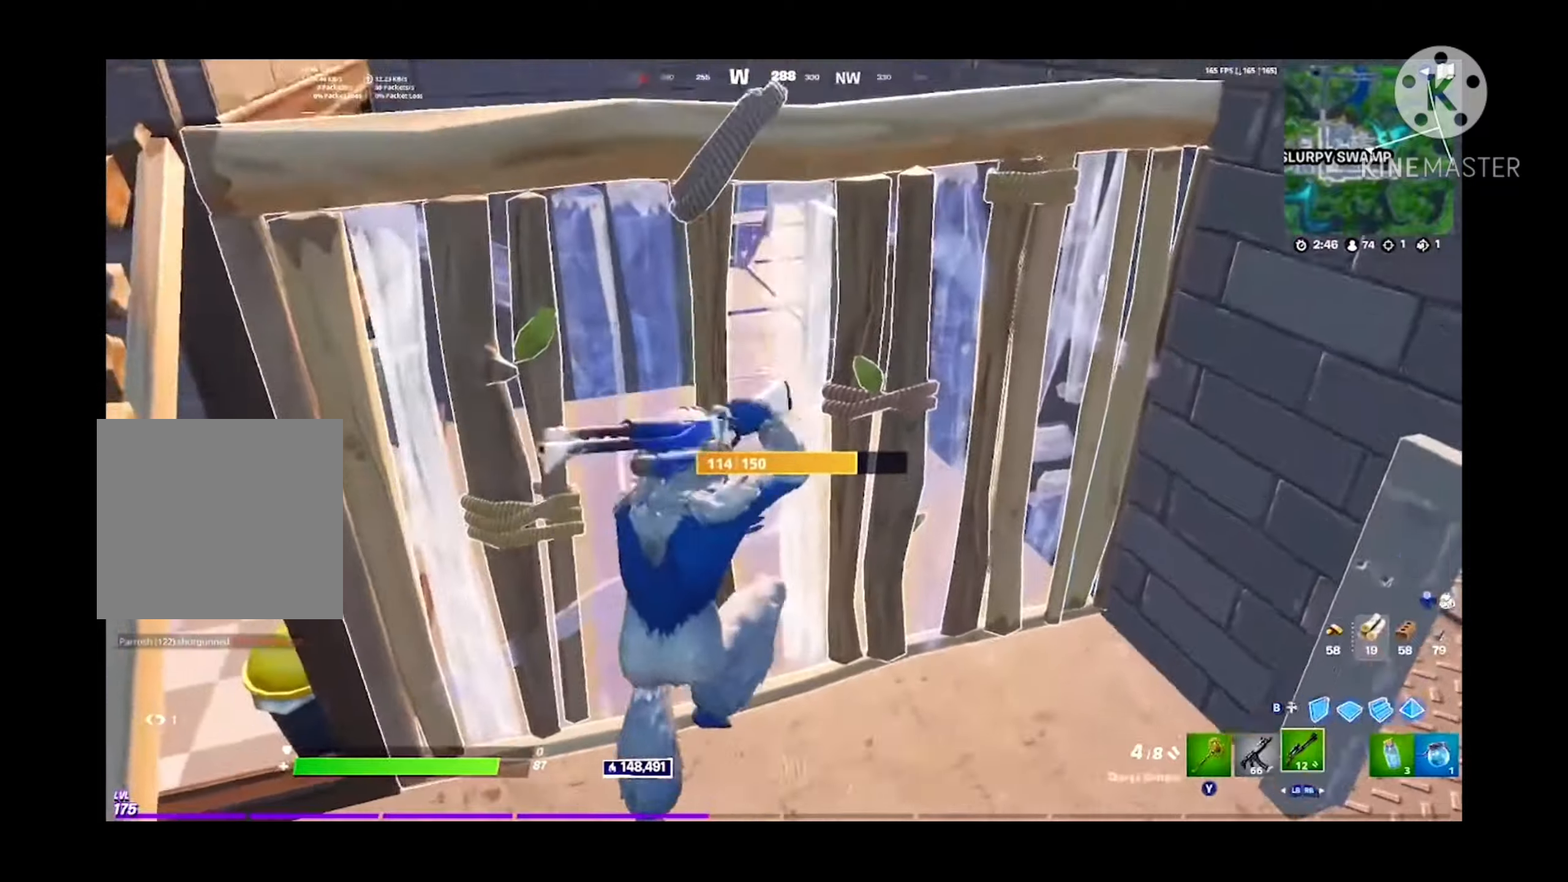
{"buttons": [], "left_stick": "center", "right_stick": "center", "events": [[66, "B", "down"], [66, "left_stick", "up-right"], [66, "right_stick", "center"], [200, "B", "up"], [200, "L2", "down"], [266, "B", "down"], [266, "right_stick", "left"], [300, "L2", "up"], [366, "B", "up"], [400, "R3", "down"], [400, "left_stick", "right"], [400, "right_stick", "center"], [466, "R3", "up"], [500, "left_stick", "center"]]}
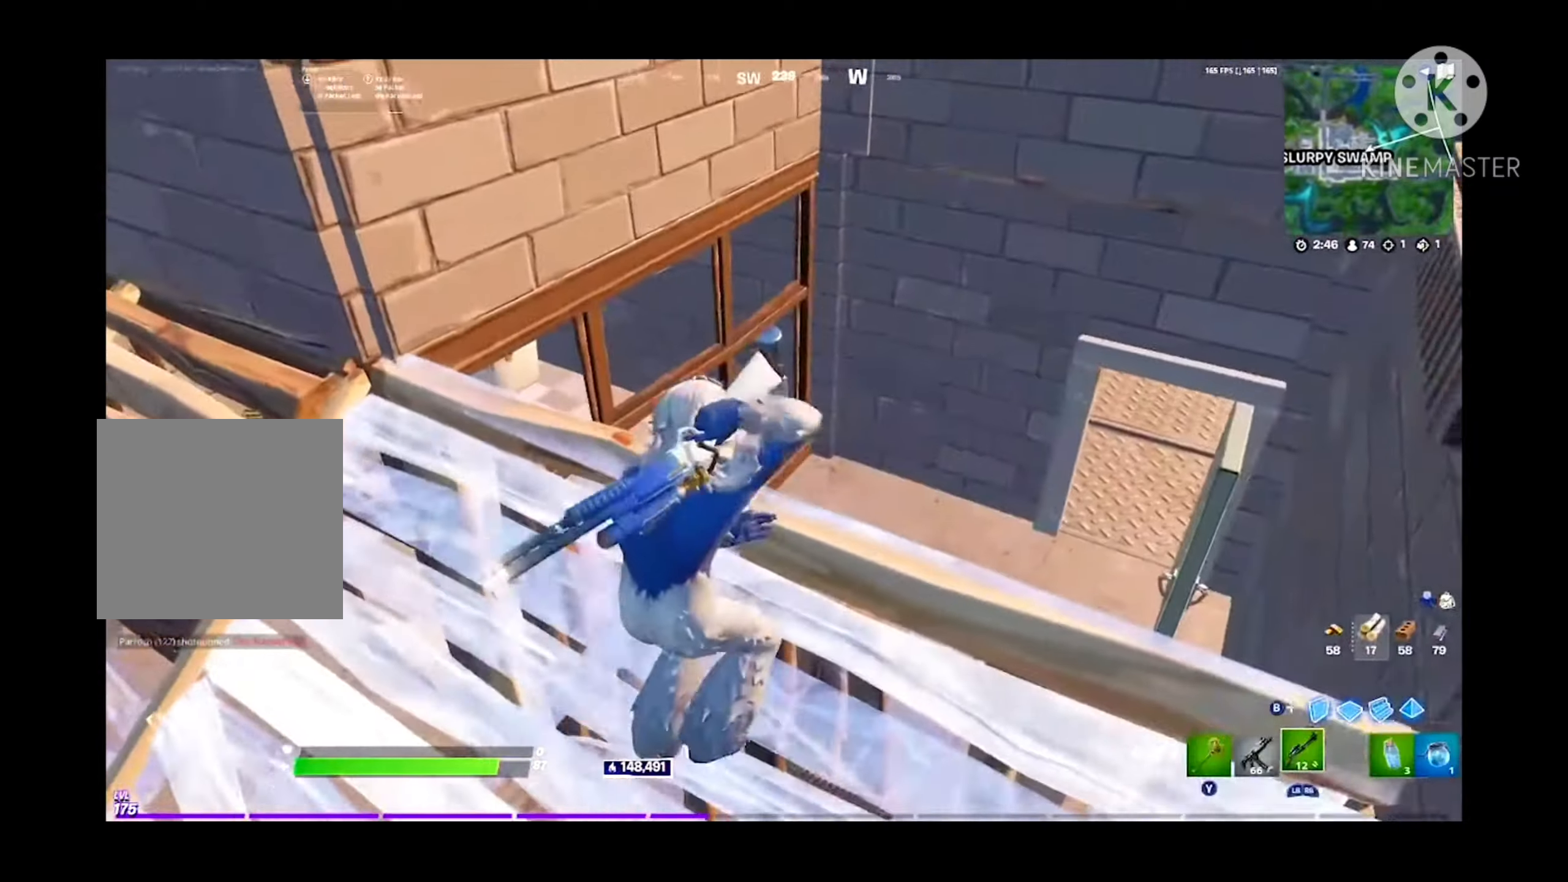
{"buttons": [], "left_stick": "up-left", "right_stick": "up", "events": [[33, "right_stick", "left"], [266, "left_stick", "left"], [300, "right_stick", "center"], [333, "left_stick", "up-left"], [400, "right_stick", "up"]]}
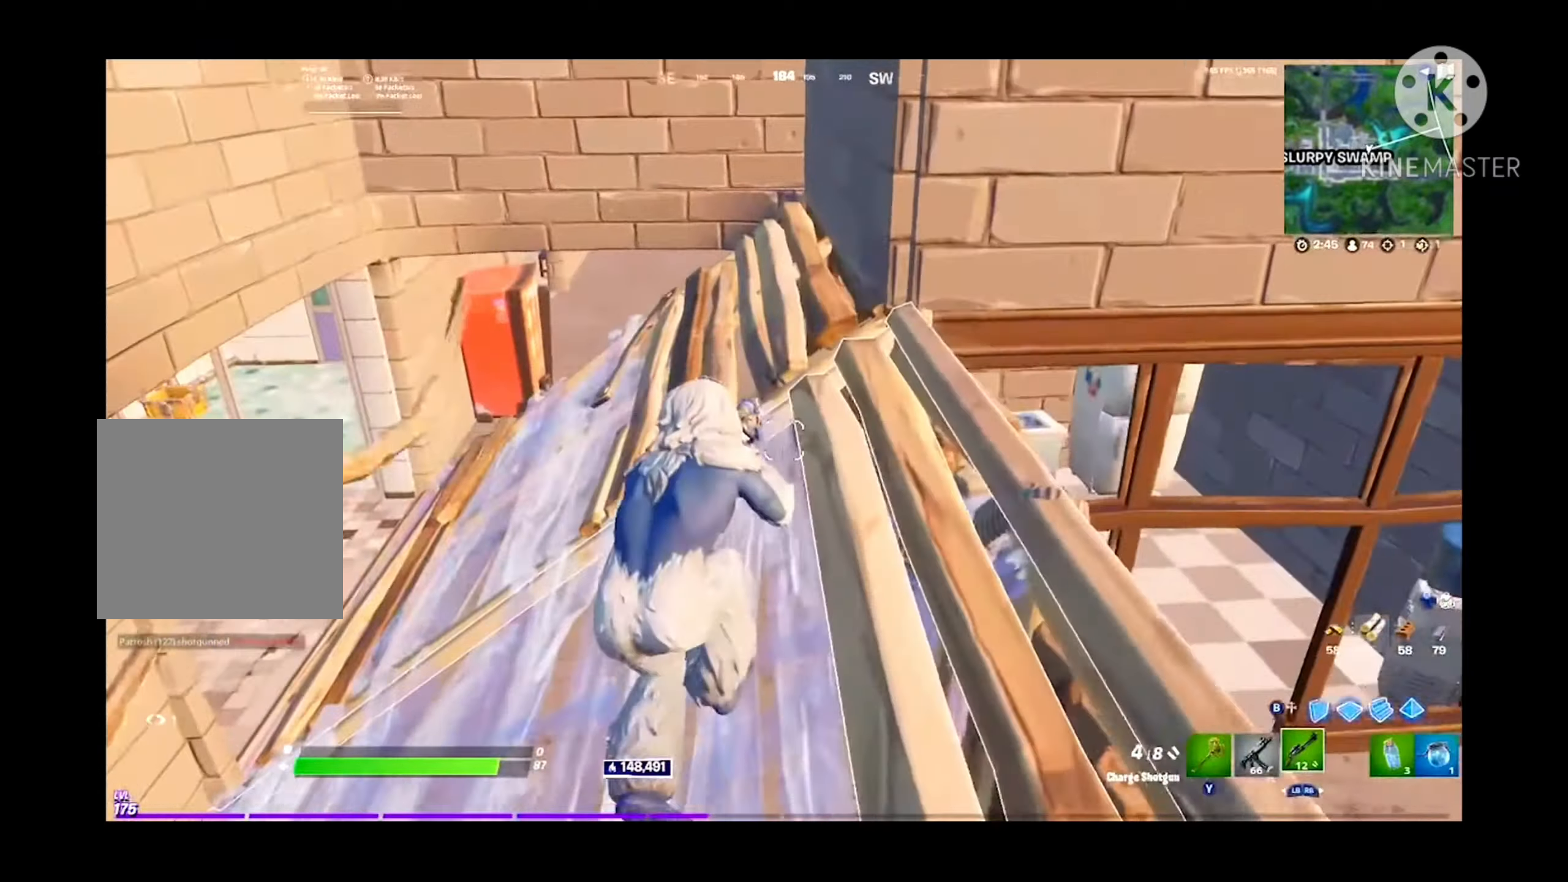
{"buttons": ["B"], "left_stick": "up-left", "right_stick": "left", "events": [[33, "right_stick", "center"], [466, "B", "down"], [500, "right_stick", "left"]]}
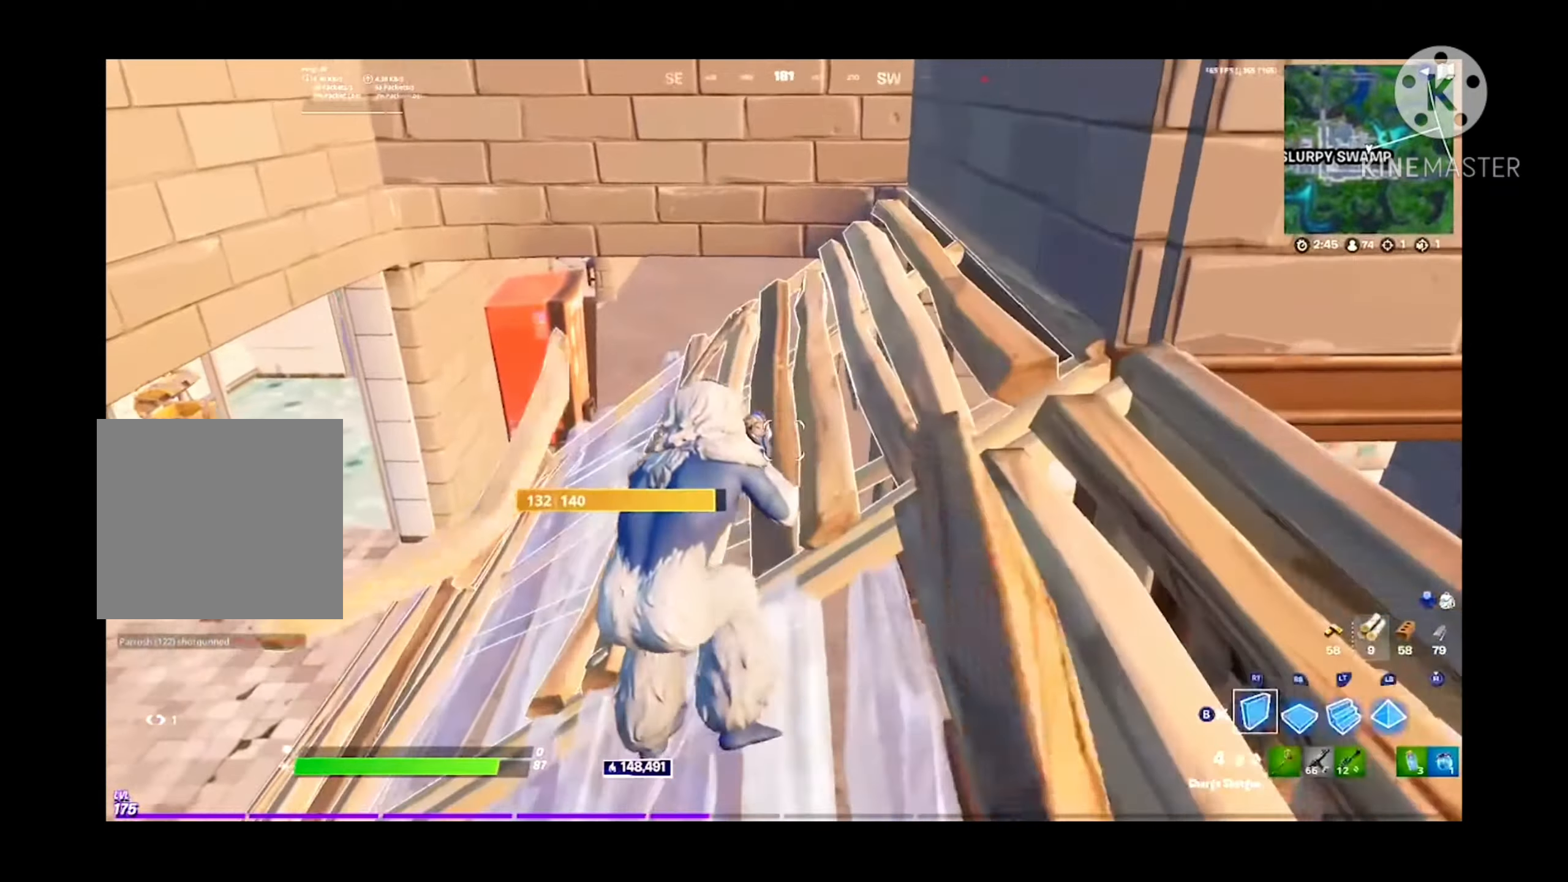
{"buttons": [], "left_stick": "center", "right_stick": "center", "events": [[66, "left_stick", "right"], [100, "B", "up"], [133, "right_stick", "center"], [166, "left_stick", "down-right"], [300, "R2", "down"], [366, "R2", "up"], [500, "left_stick", "center"]]}